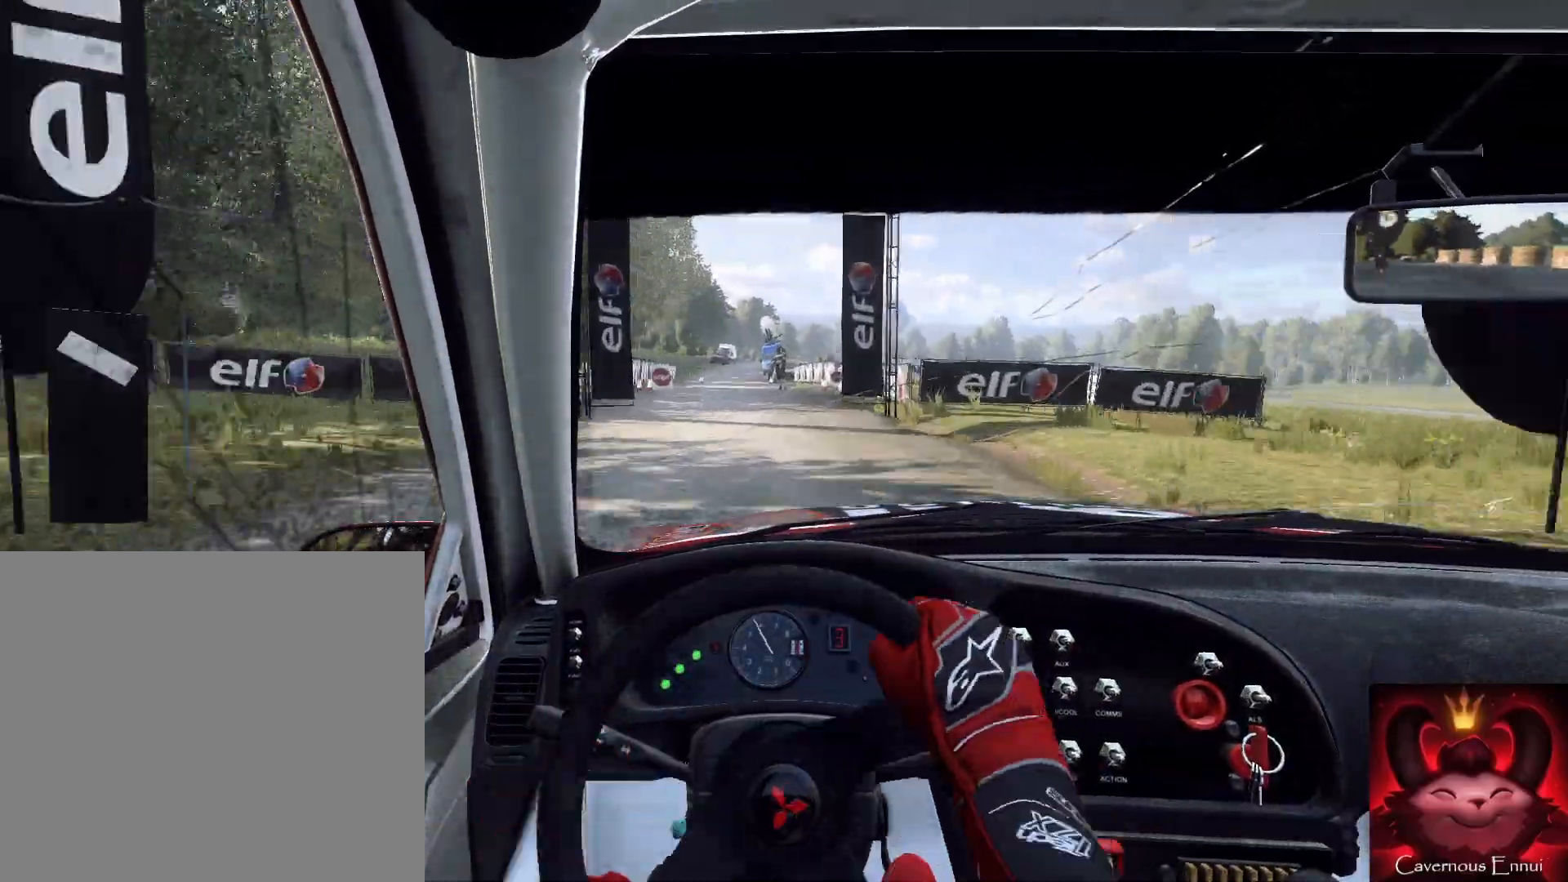
Gameplay with a controller (Xbox layout); each line is a JSON object with the inputs held at the frame after it. "events" lists button and stick changes between this image and that frame as [ms after this image, input, new state], when the widget could be followed in between.
{"buttons": [], "left_stick": "center", "right_stick": "center", "events": [[33, "left_stick", "center"], [233, "left_stick", "right"], [500, "left_stick", "center"]]}
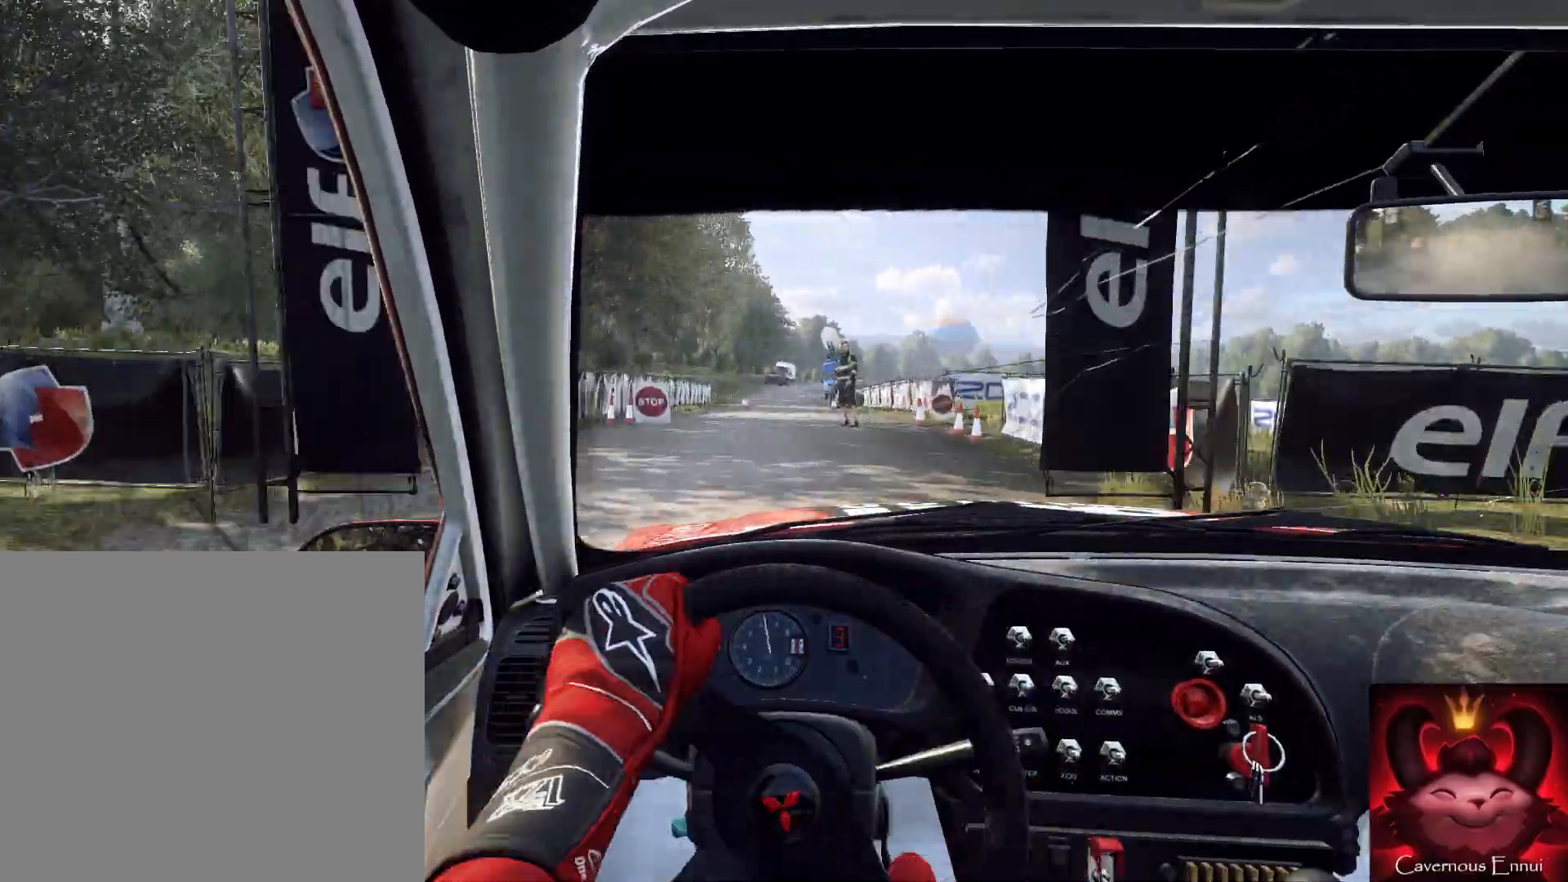
{"buttons": [], "left_stick": "down-left", "right_stick": "center", "events": [[33, "left_stick", "right"], [67, "left_stick", "center"], [300, "R1", "down"], [300, "left_stick", "down-left"], [400, "R1", "up"]]}
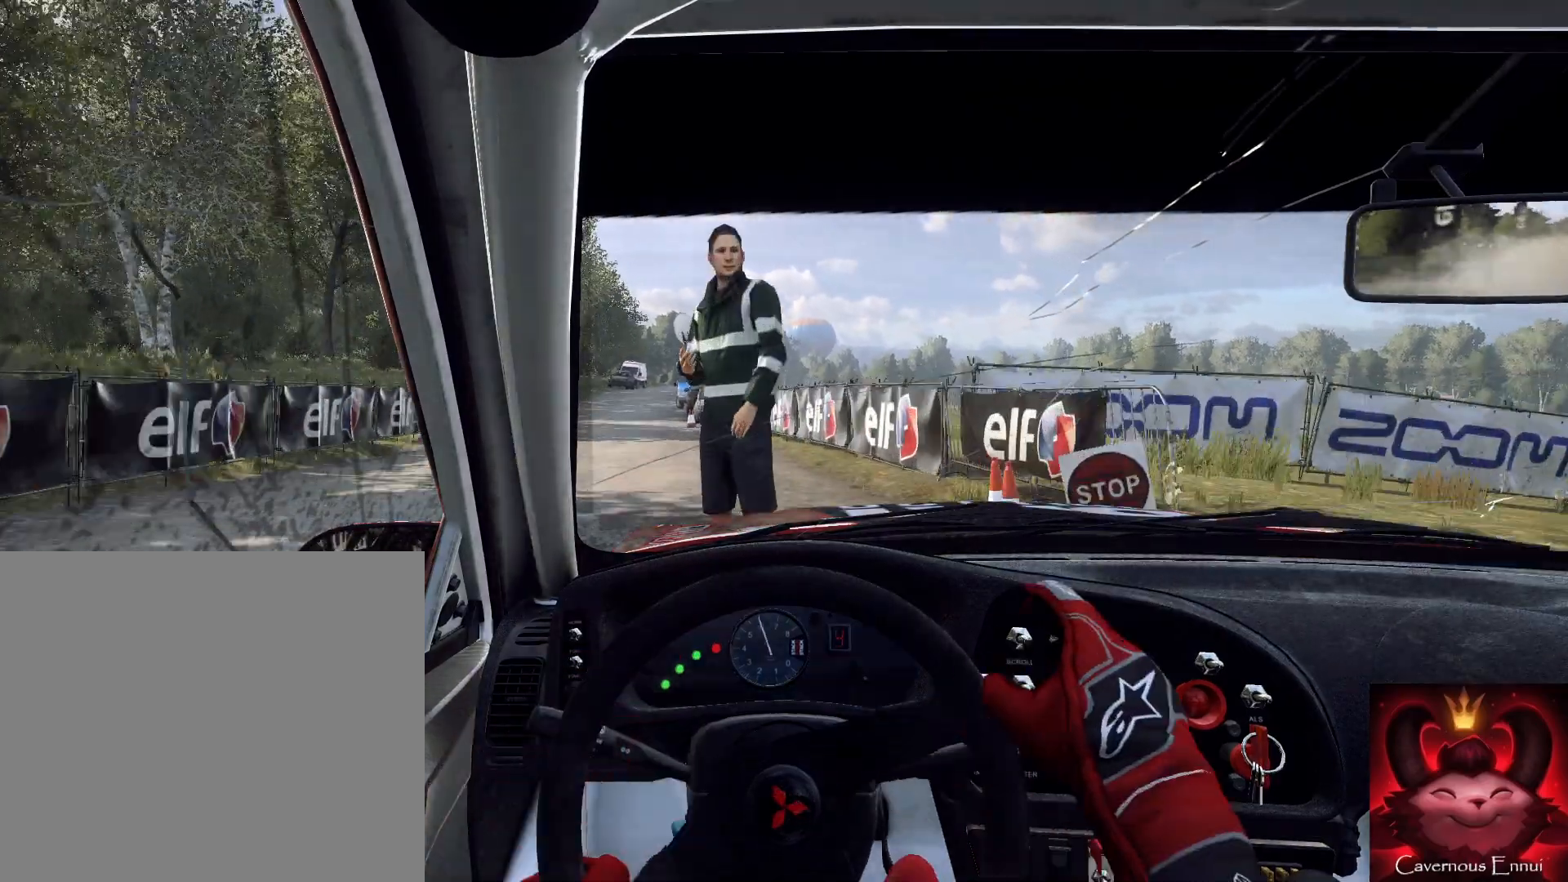
{"buttons": [], "left_stick": "down", "right_stick": "down", "events": [[267, "left_stick", "down"], [333, "right_stick", "down"]]}
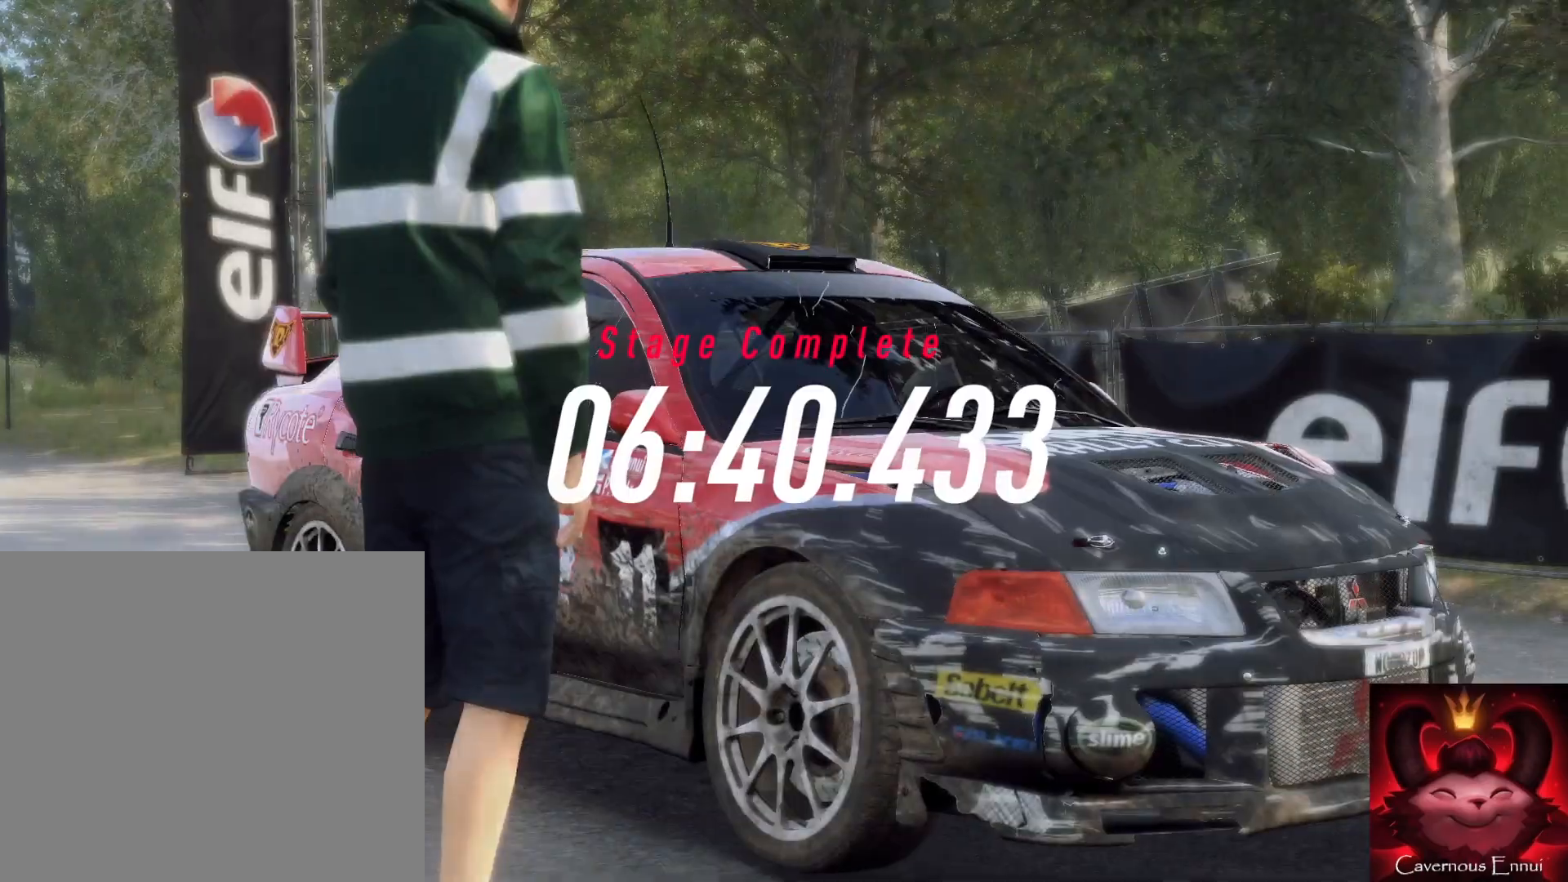
{"buttons": [], "left_stick": "down", "right_stick": "down", "events": []}
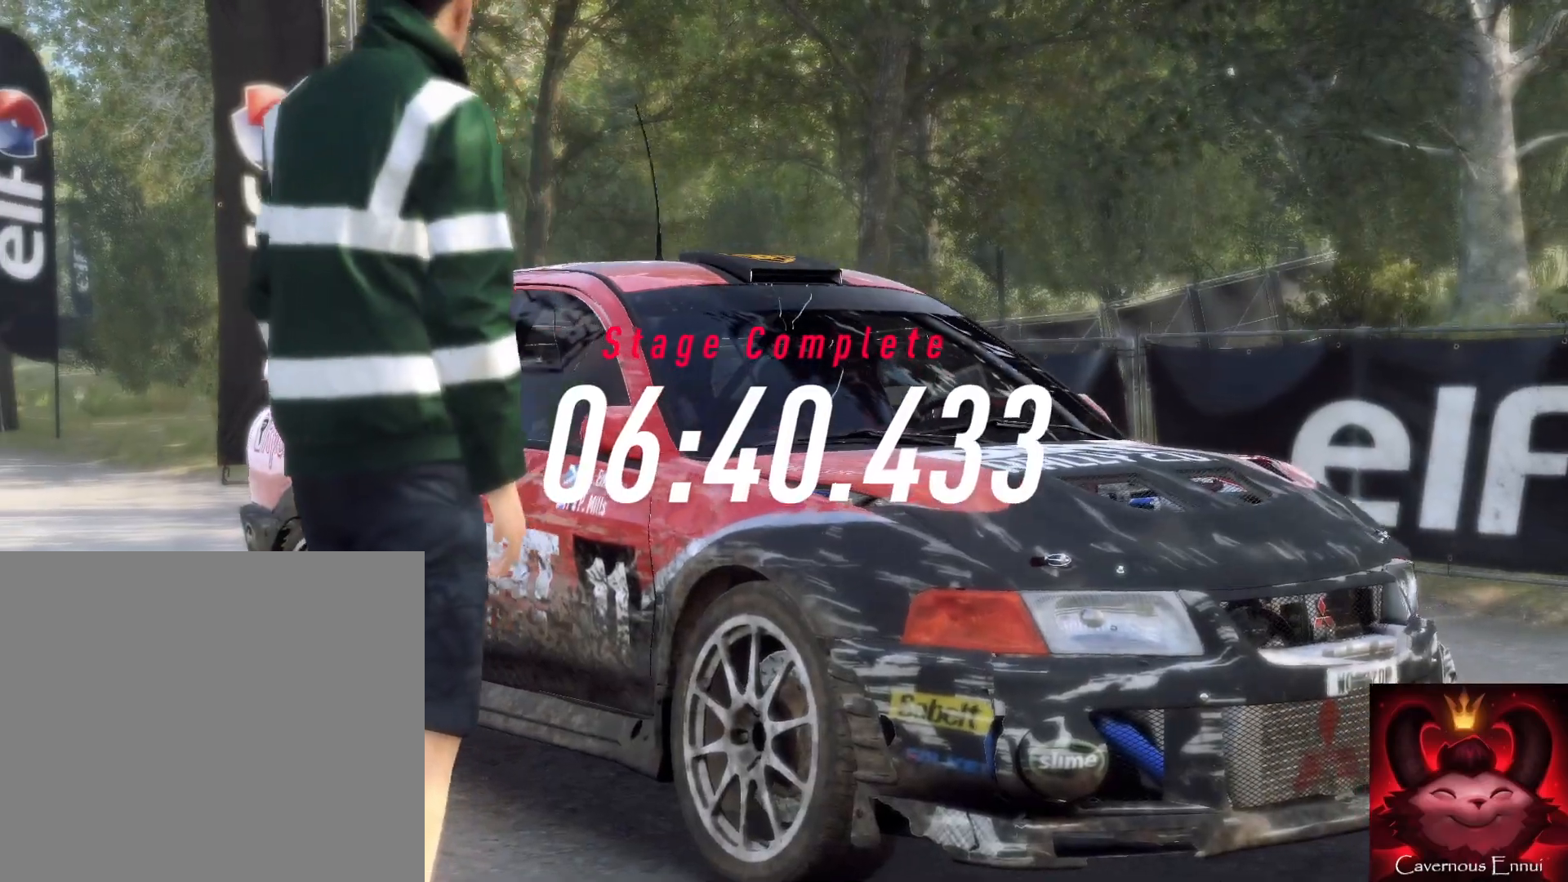
{"buttons": [], "left_stick": "down", "right_stick": "down", "events": []}
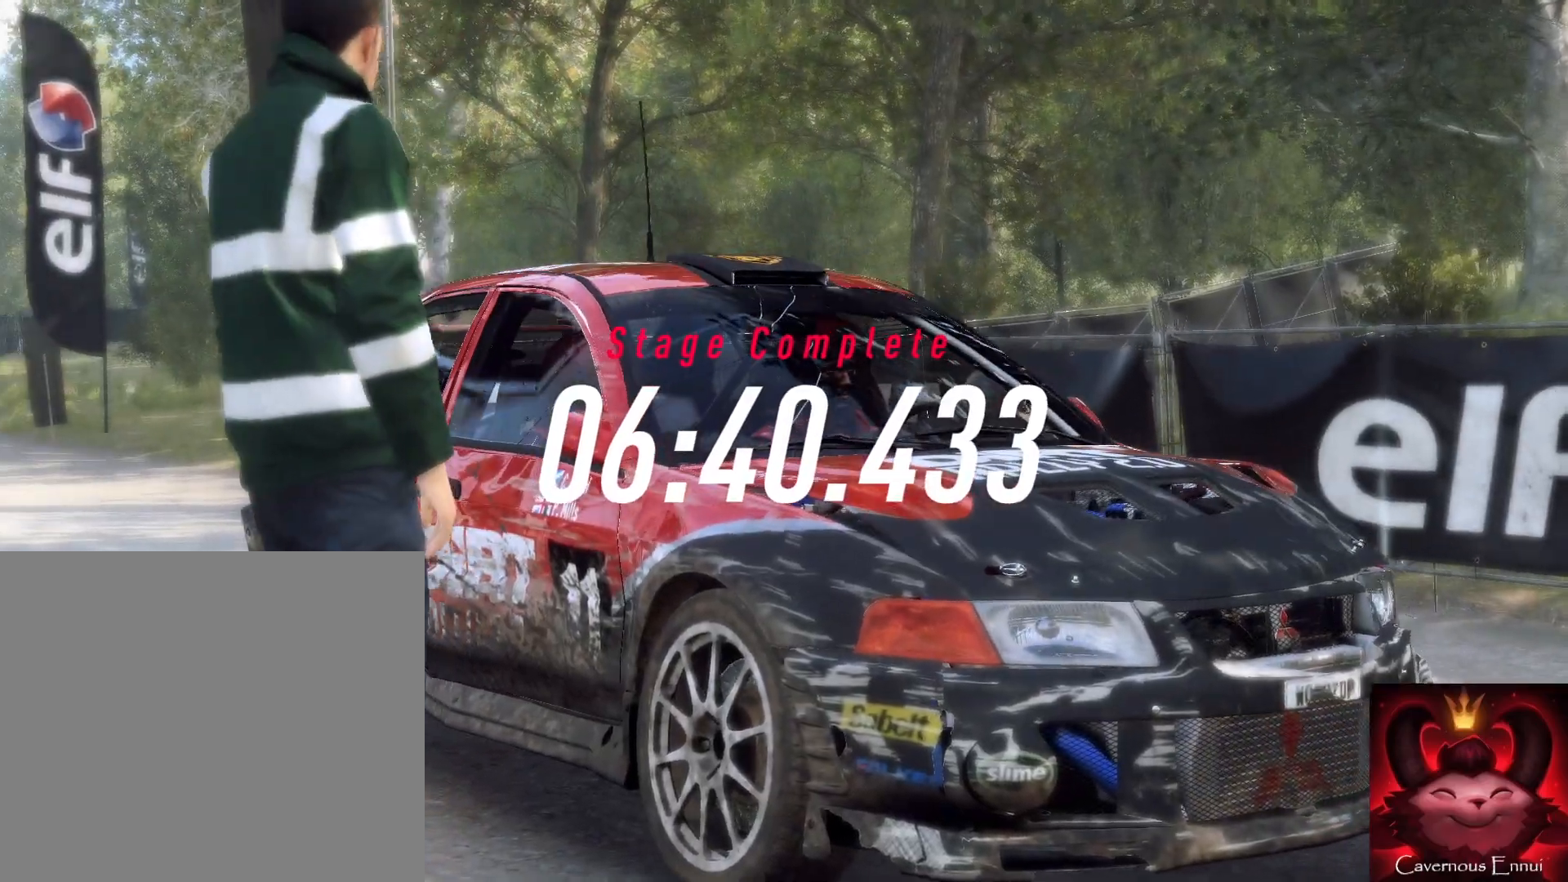
{"buttons": [], "left_stick": "down", "right_stick": "down", "events": []}
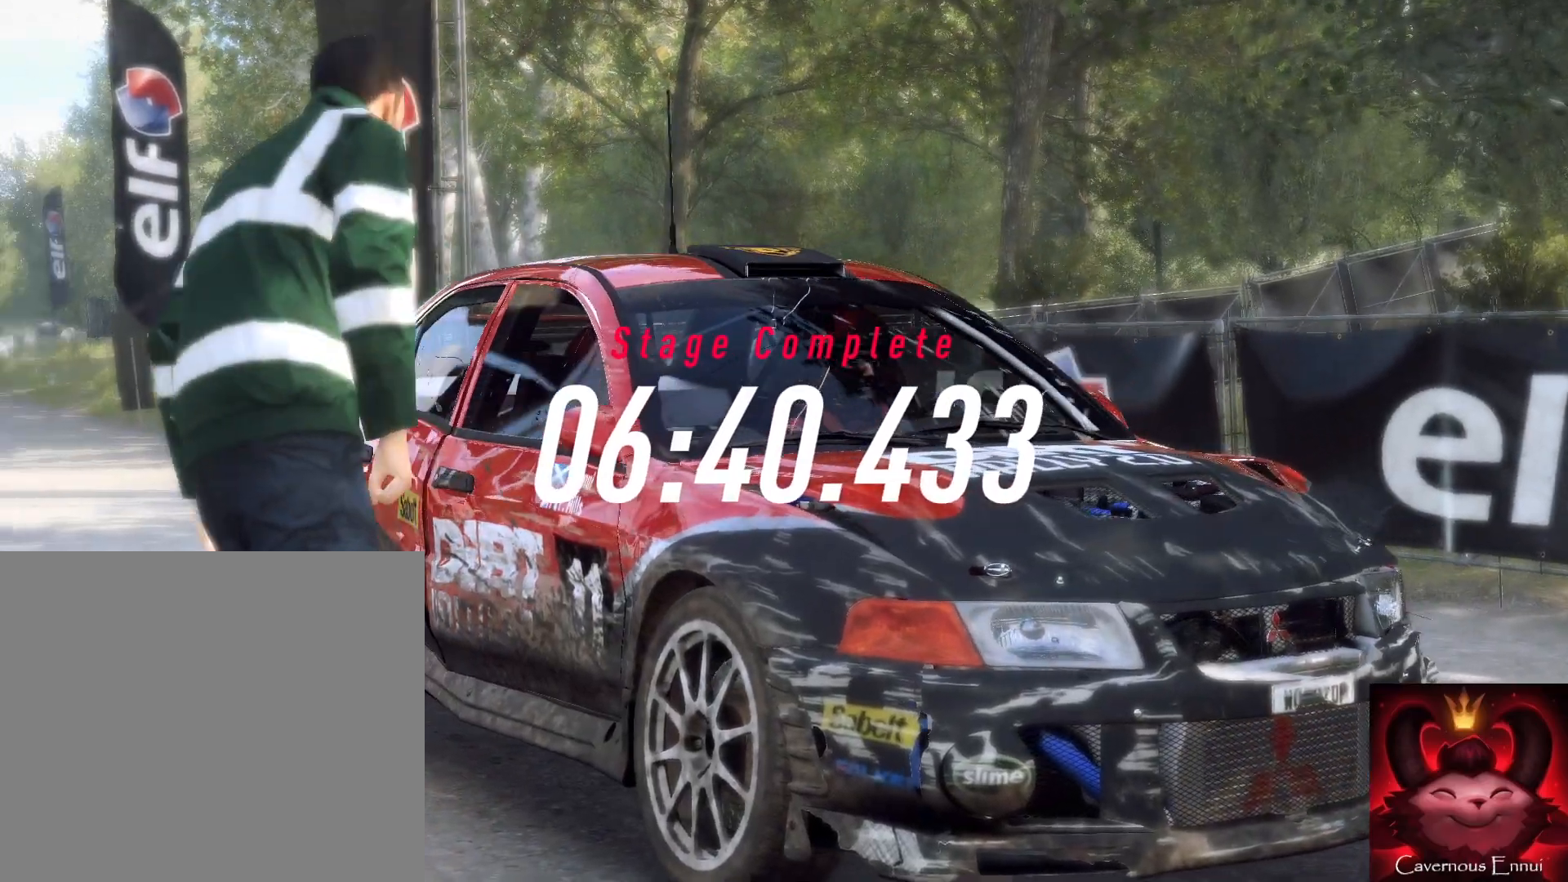
{"buttons": [], "left_stick": "down", "right_stick": "down", "events": []}
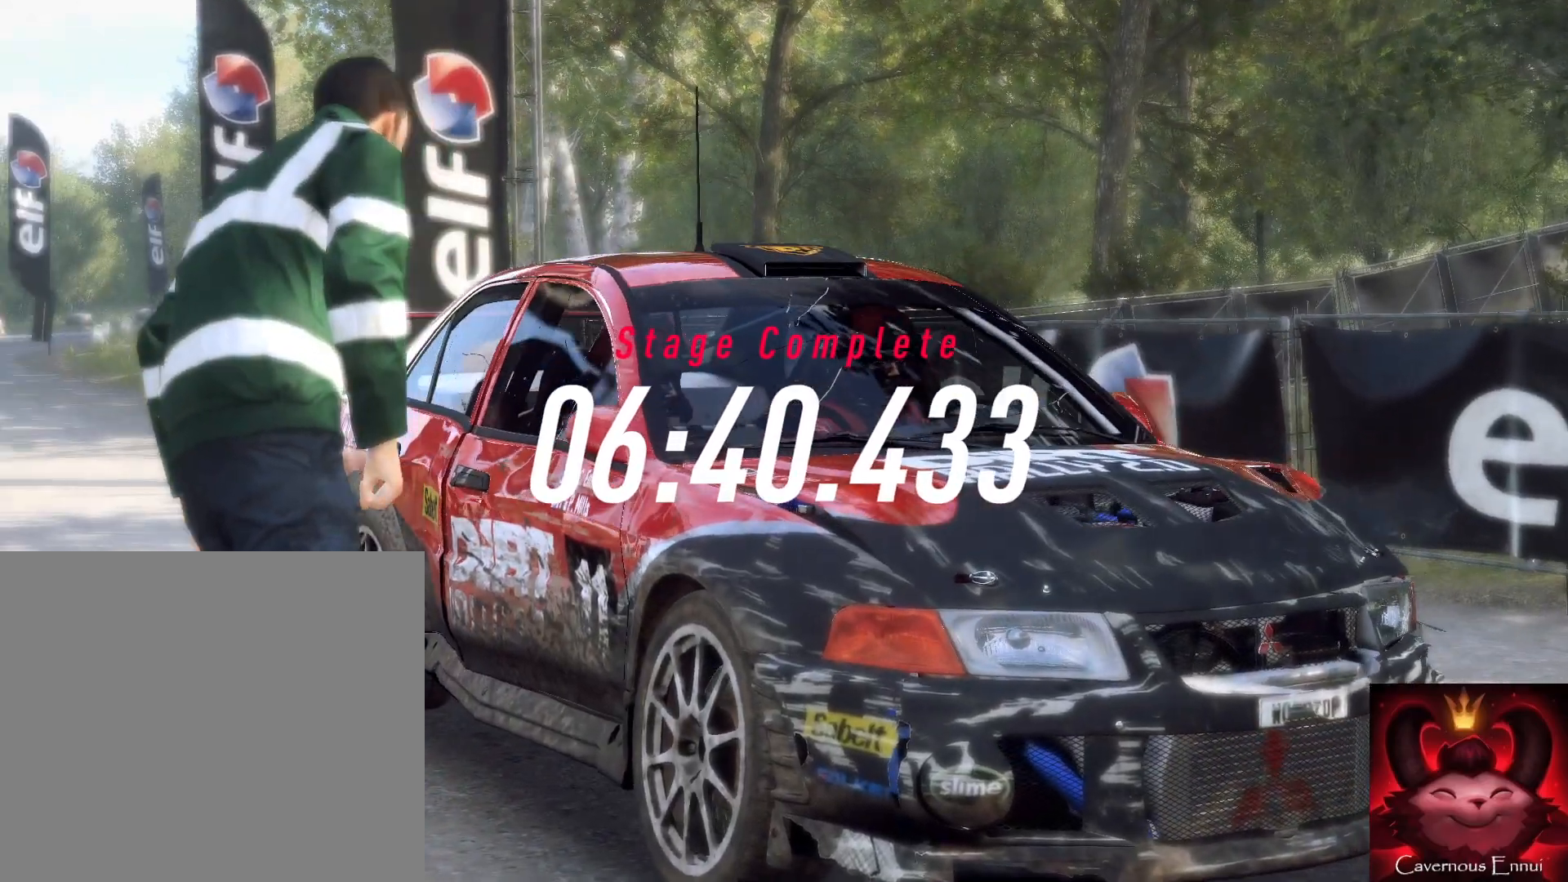
{"buttons": [], "left_stick": "down", "right_stick": "down", "events": []}
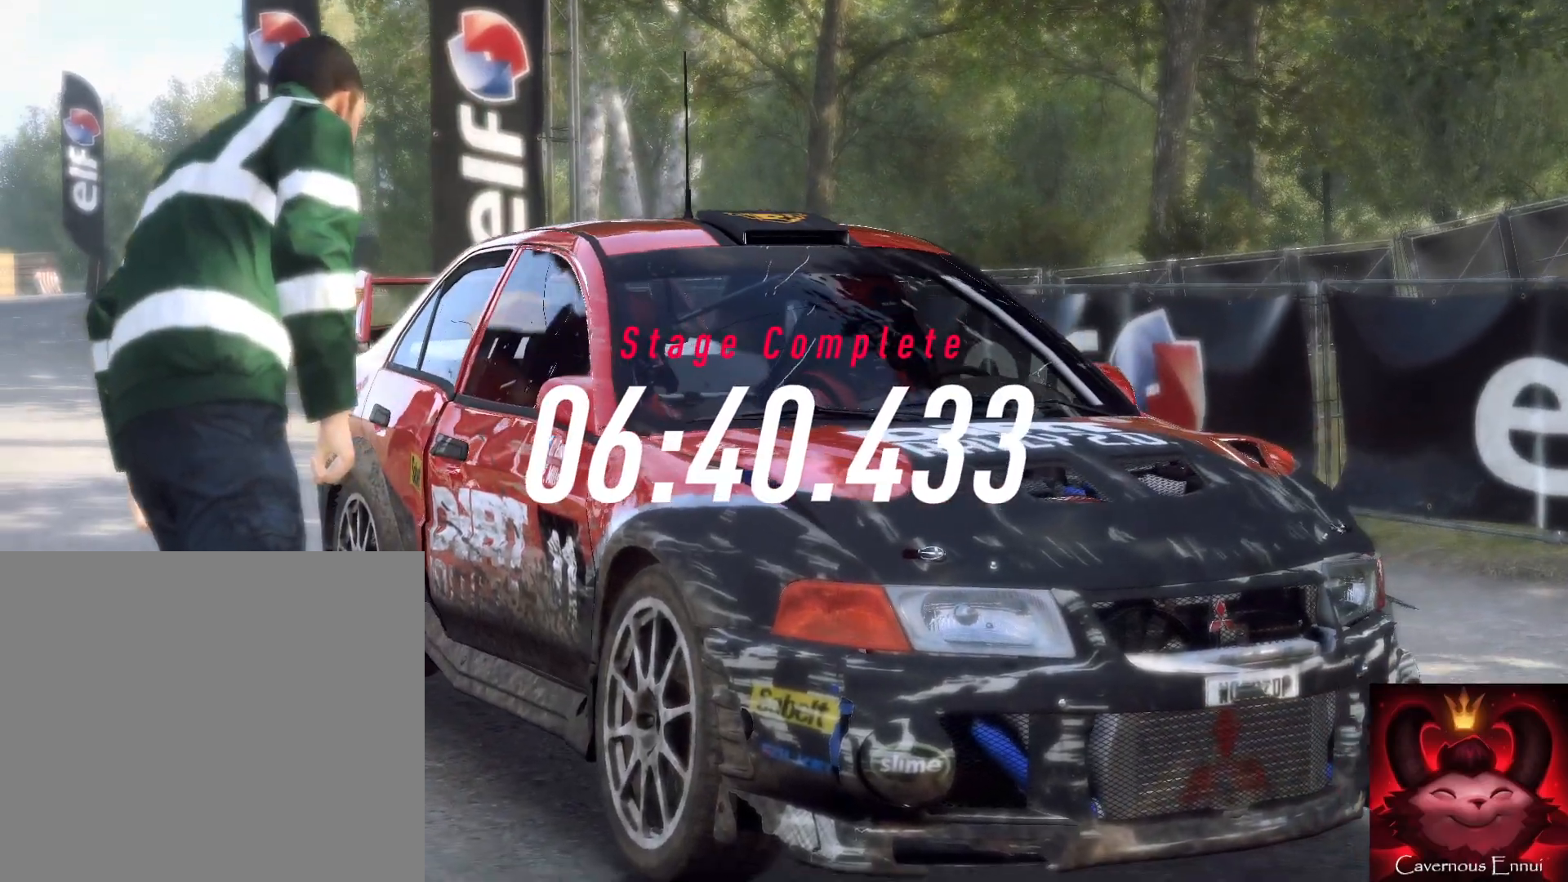
{"buttons": [], "left_stick": "down", "right_stick": "down", "events": []}
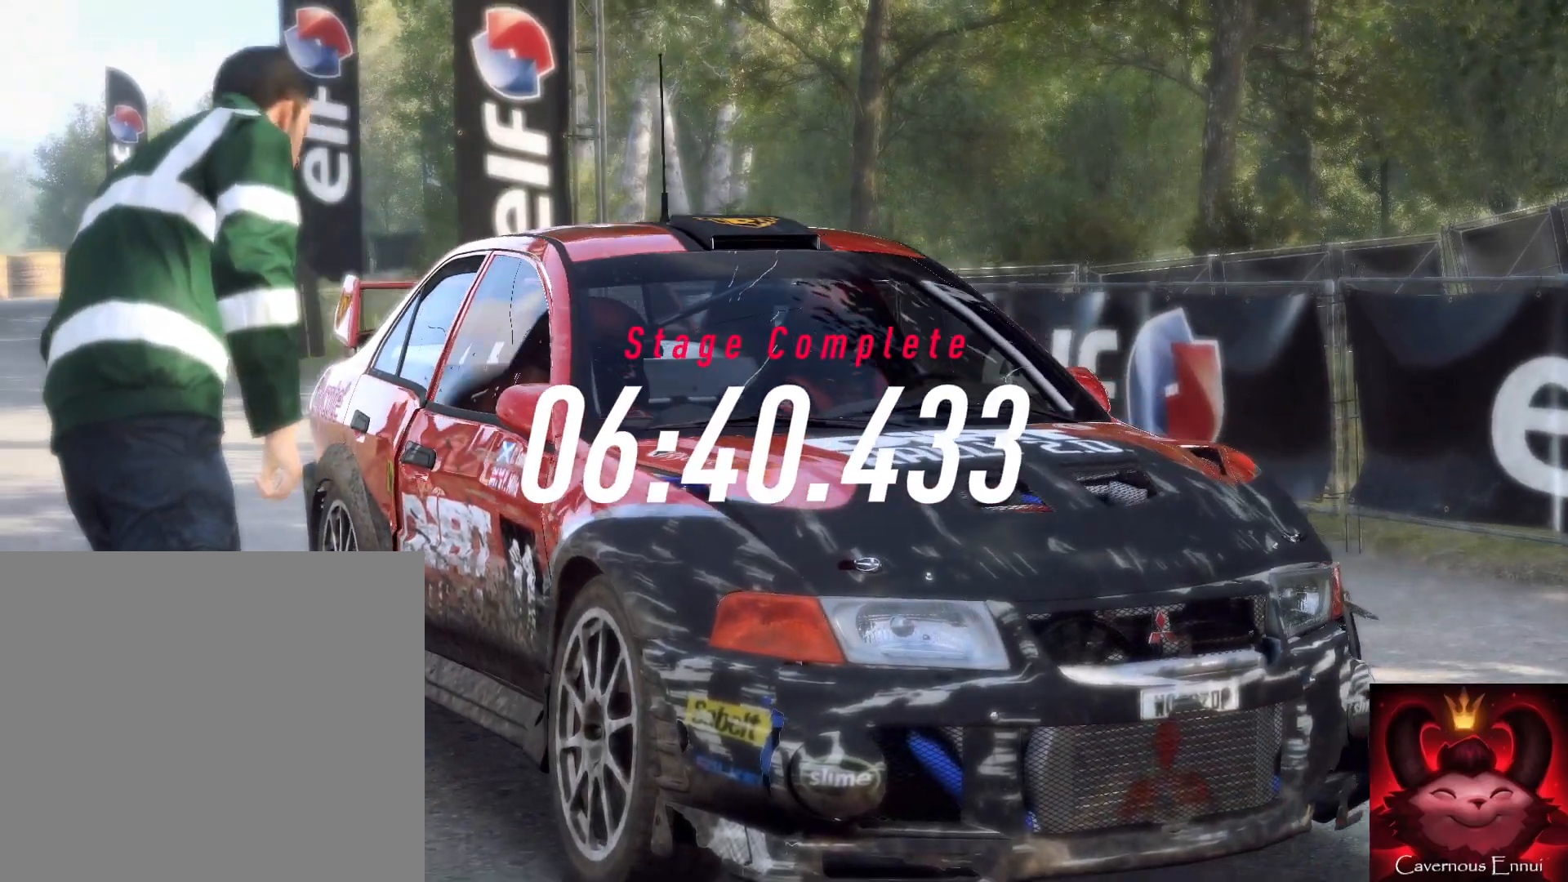
{"buttons": [], "left_stick": "down", "right_stick": "down", "events": []}
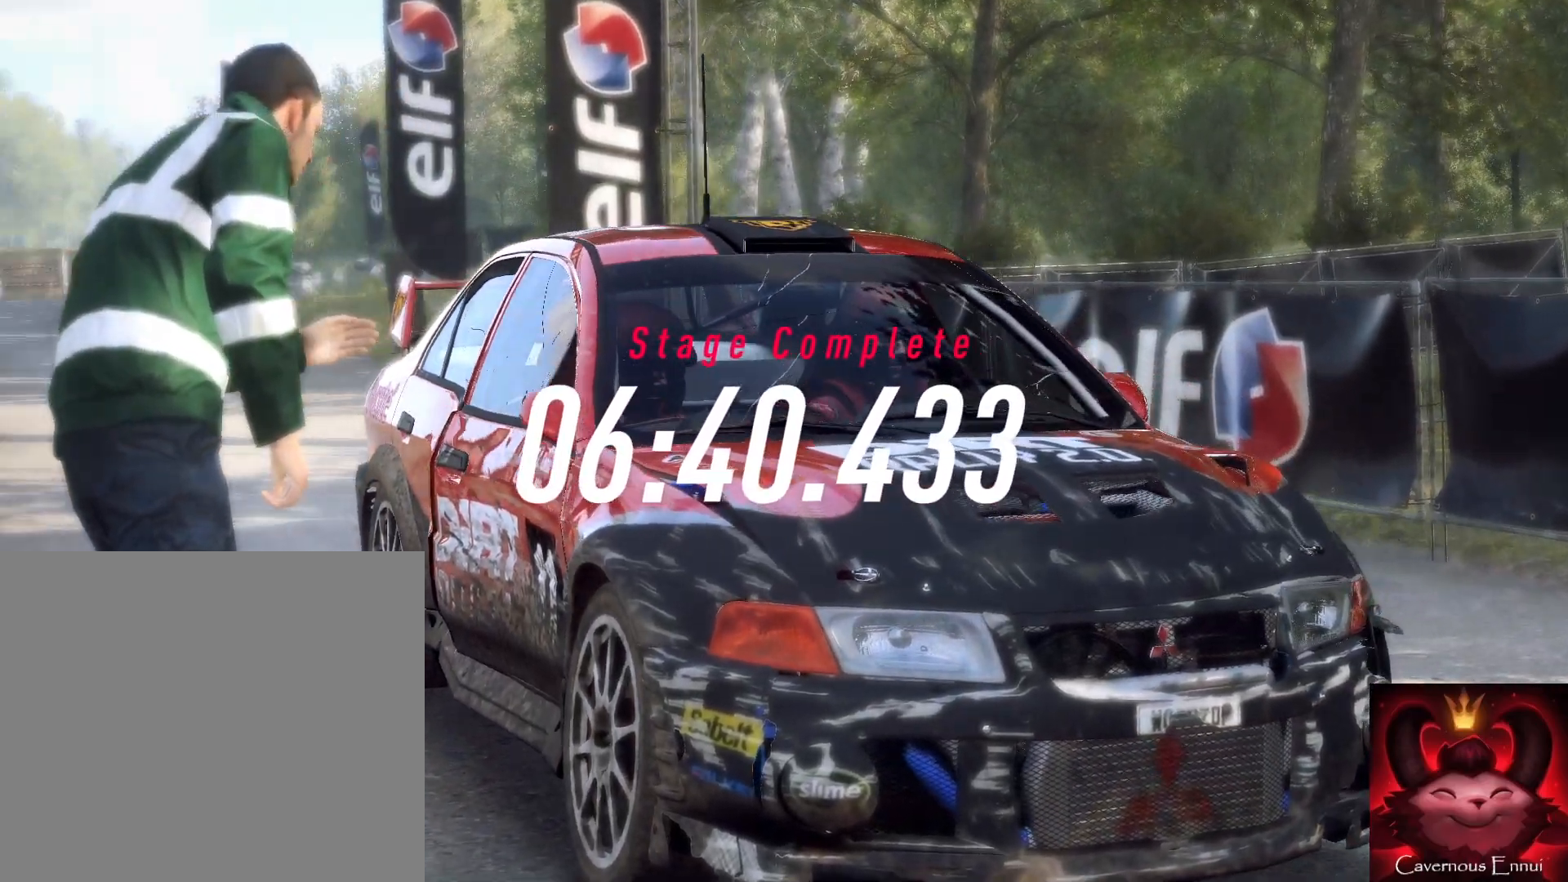
{"buttons": [], "left_stick": "down", "right_stick": "down", "events": []}
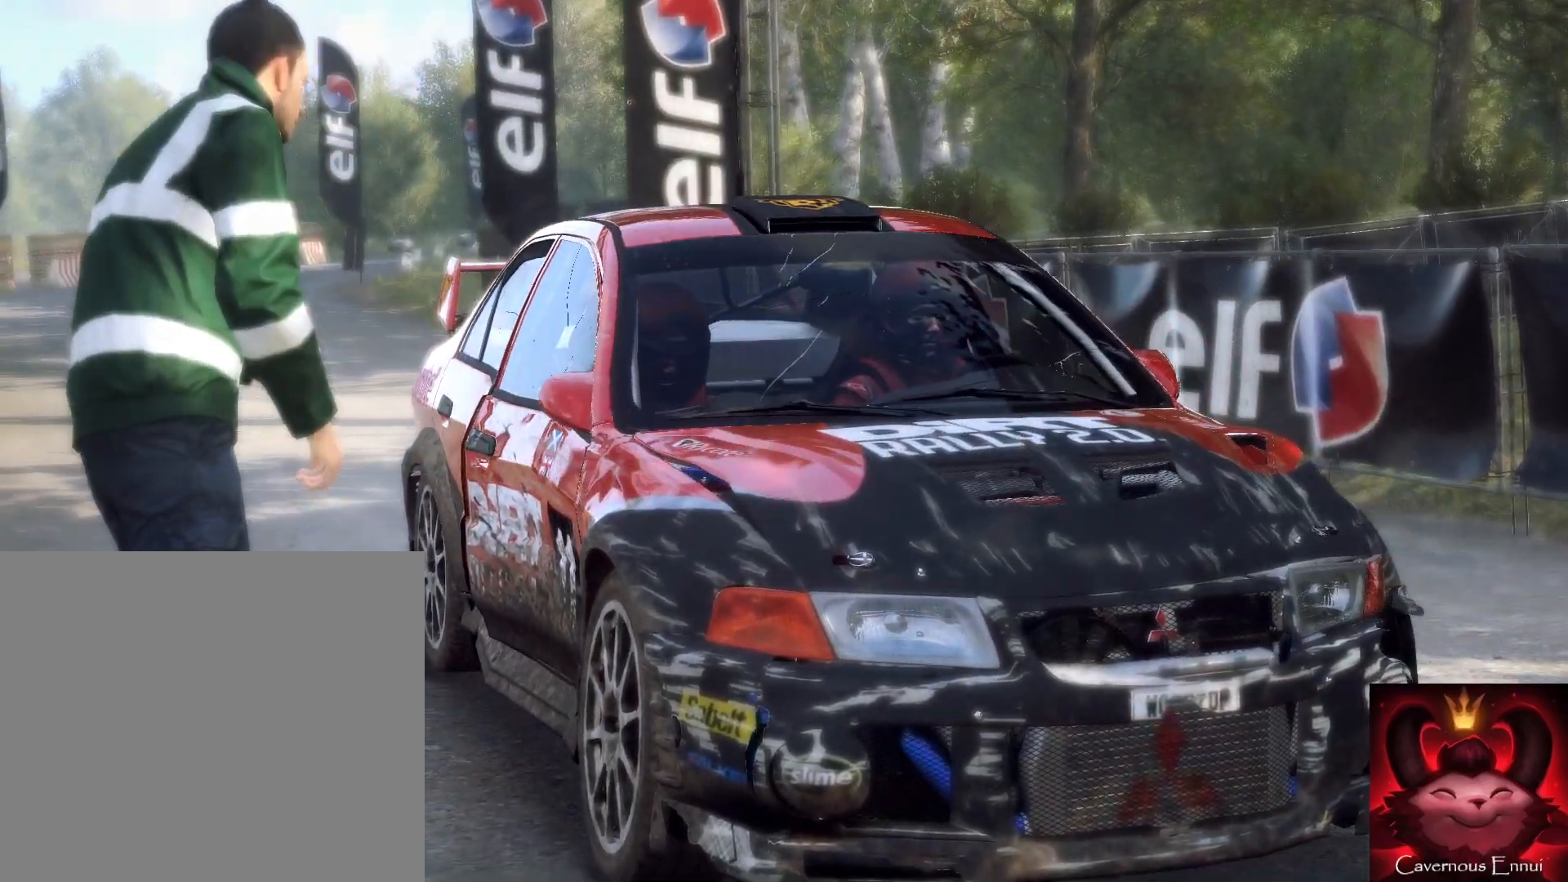
{"buttons": [], "left_stick": "down", "right_stick": "down", "events": []}
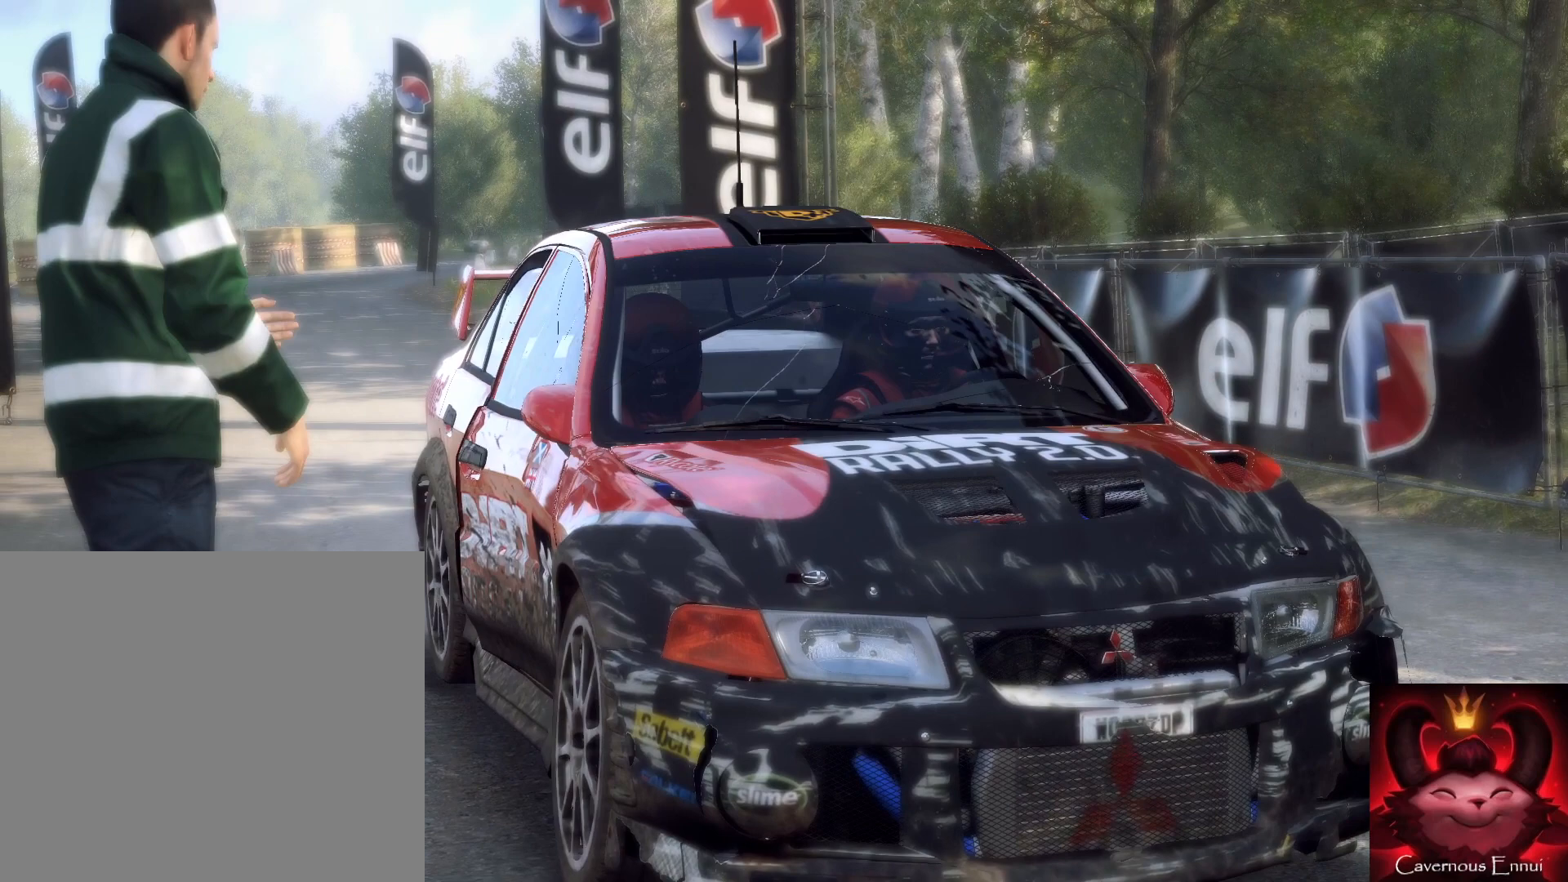
{"buttons": [], "left_stick": "down", "right_stick": "down", "events": []}
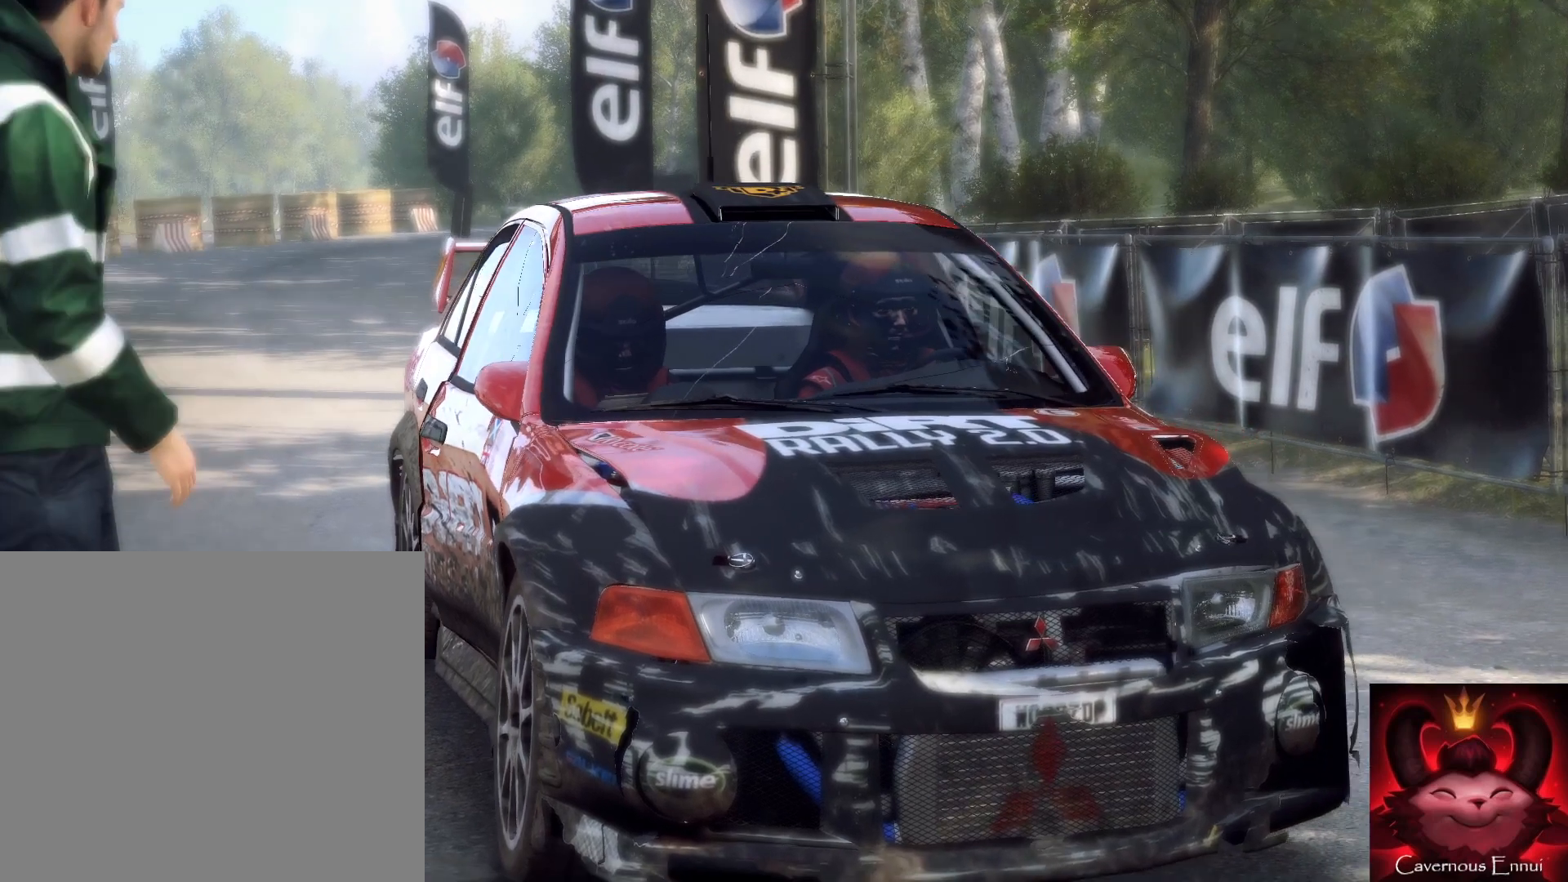
{"buttons": [], "left_stick": "down", "right_stick": "down", "events": []}
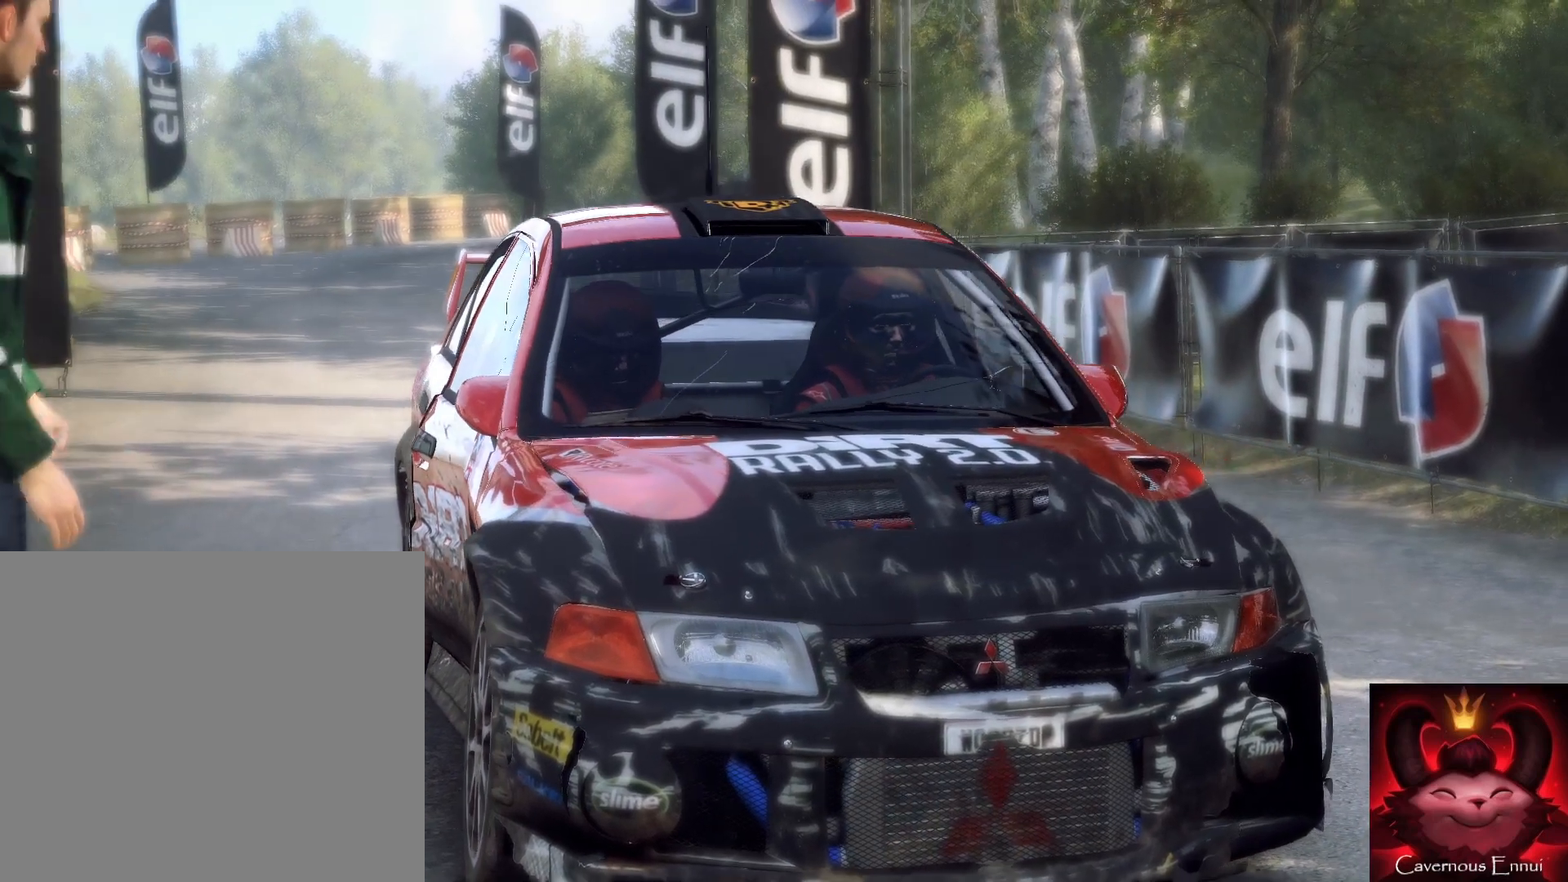
{"buttons": [], "left_stick": "down", "right_stick": "down", "events": []}
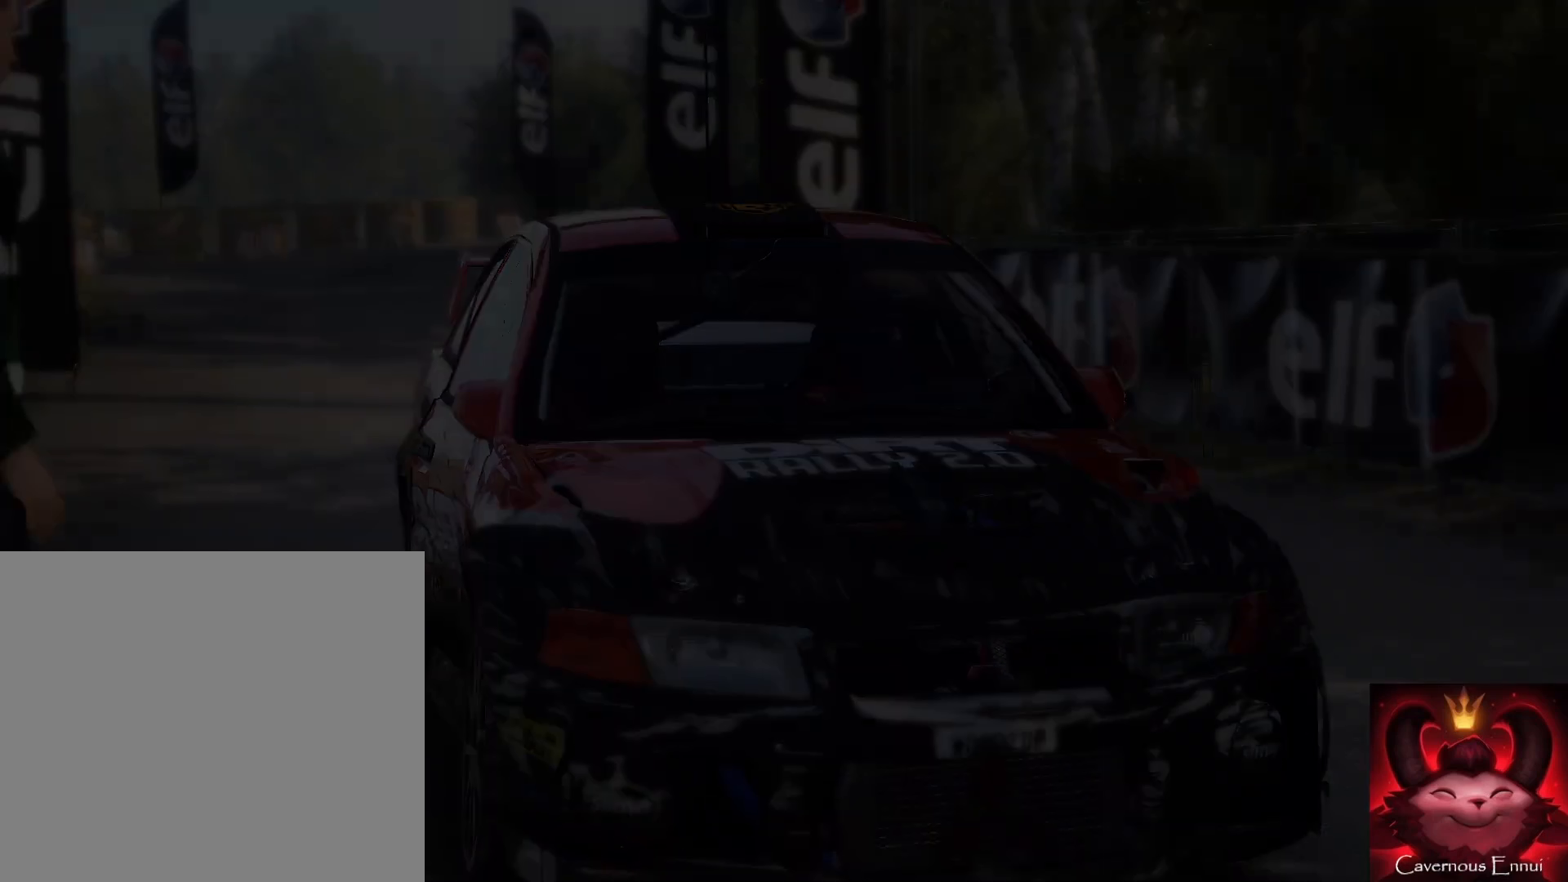
{"buttons": [], "left_stick": "down", "right_stick": "down", "events": []}
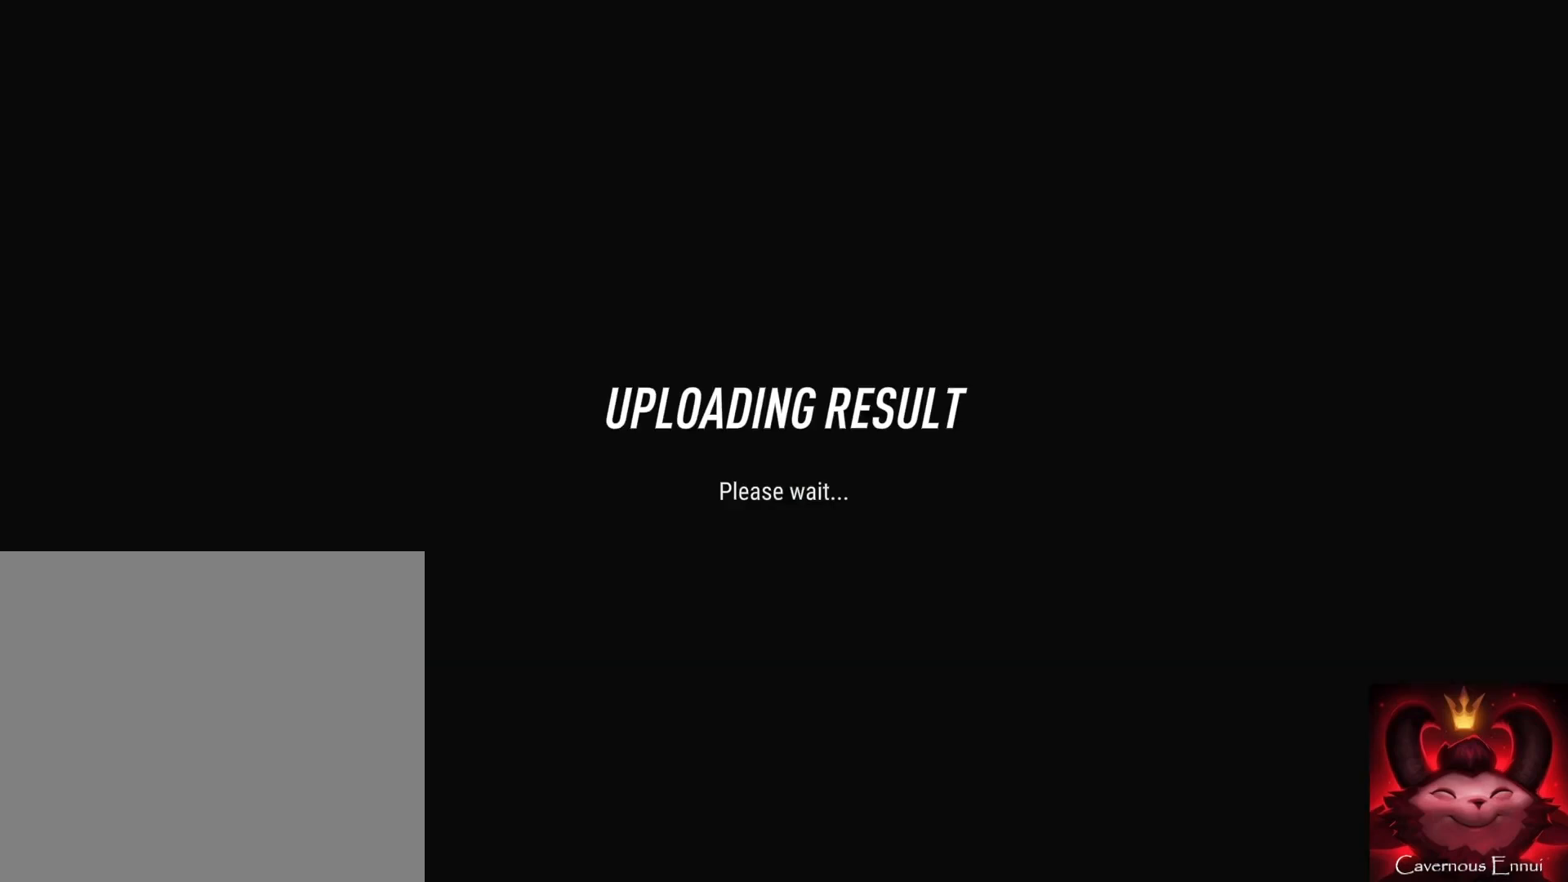
{"buttons": [], "left_stick": "down", "right_stick": "down", "events": []}
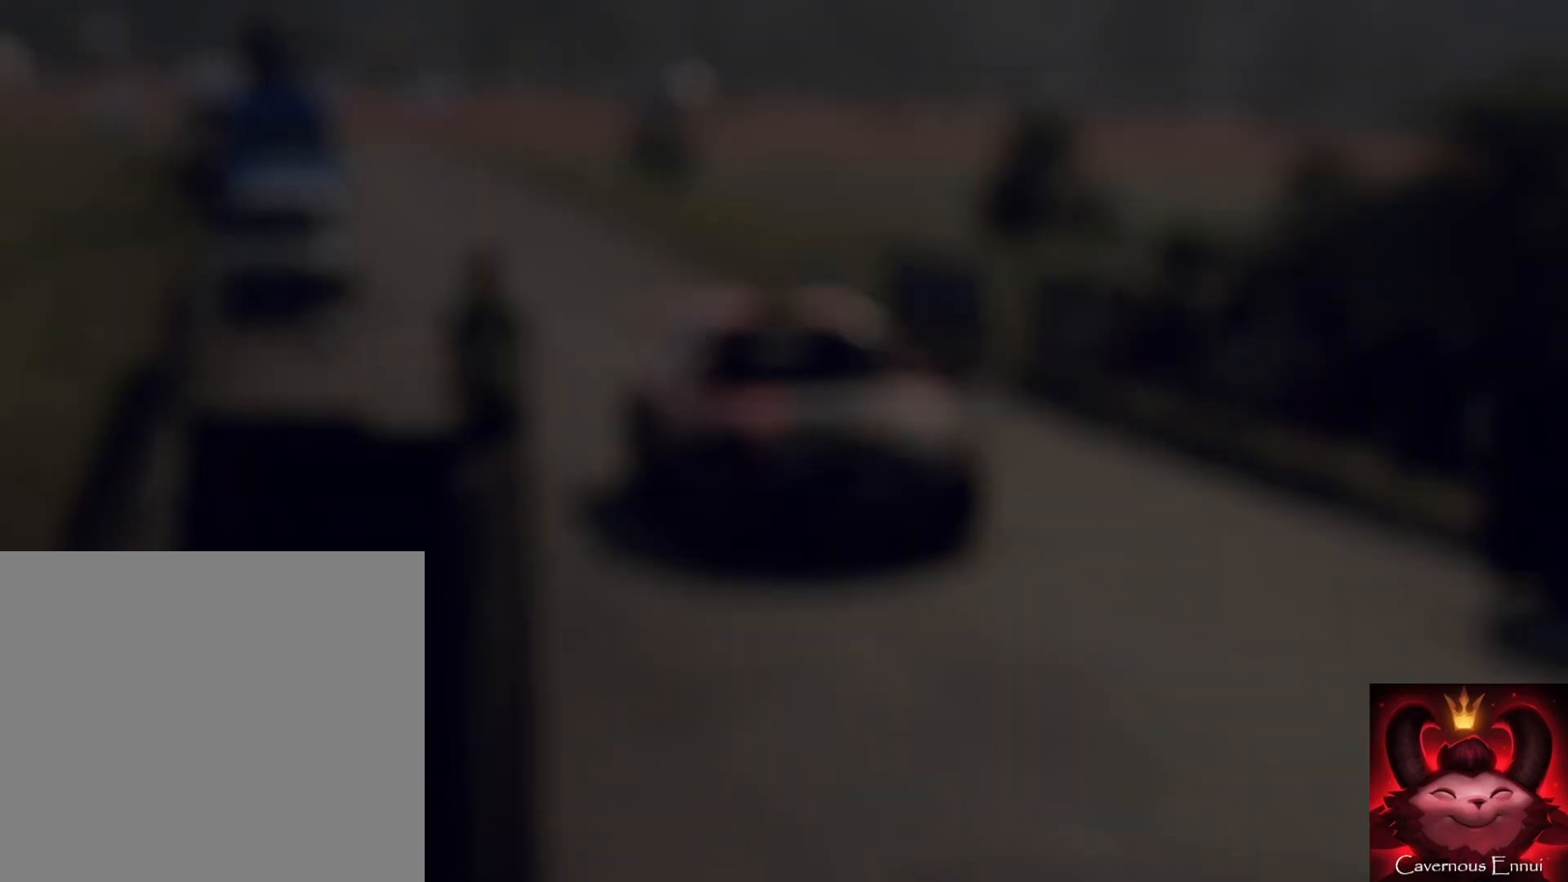
{"buttons": [], "left_stick": "down", "right_stick": "down", "events": []}
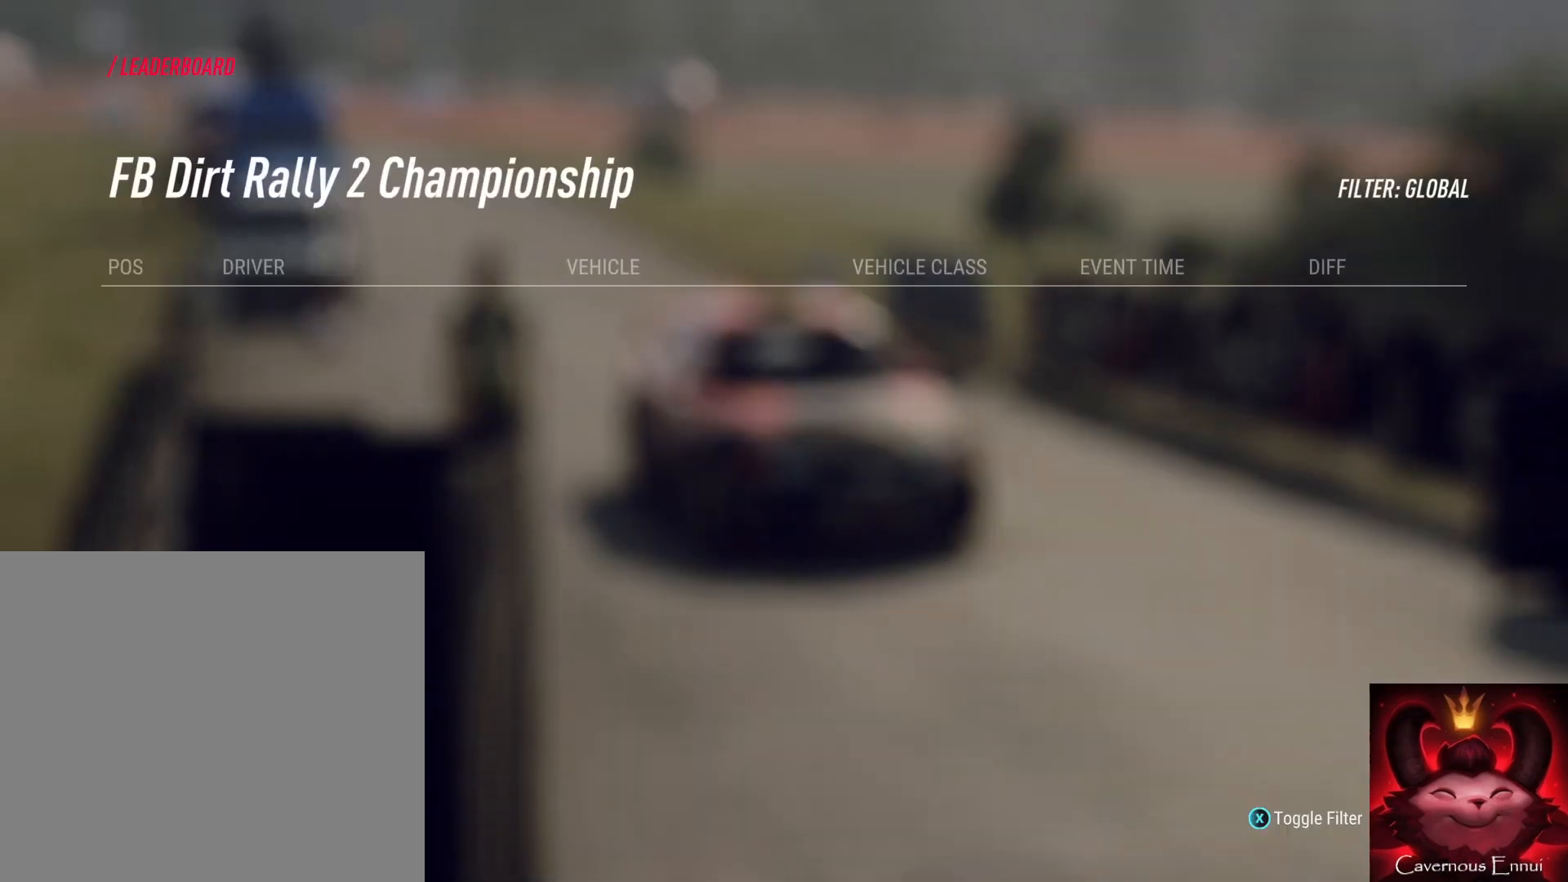
{"buttons": [], "left_stick": "down", "right_stick": "down", "events": []}
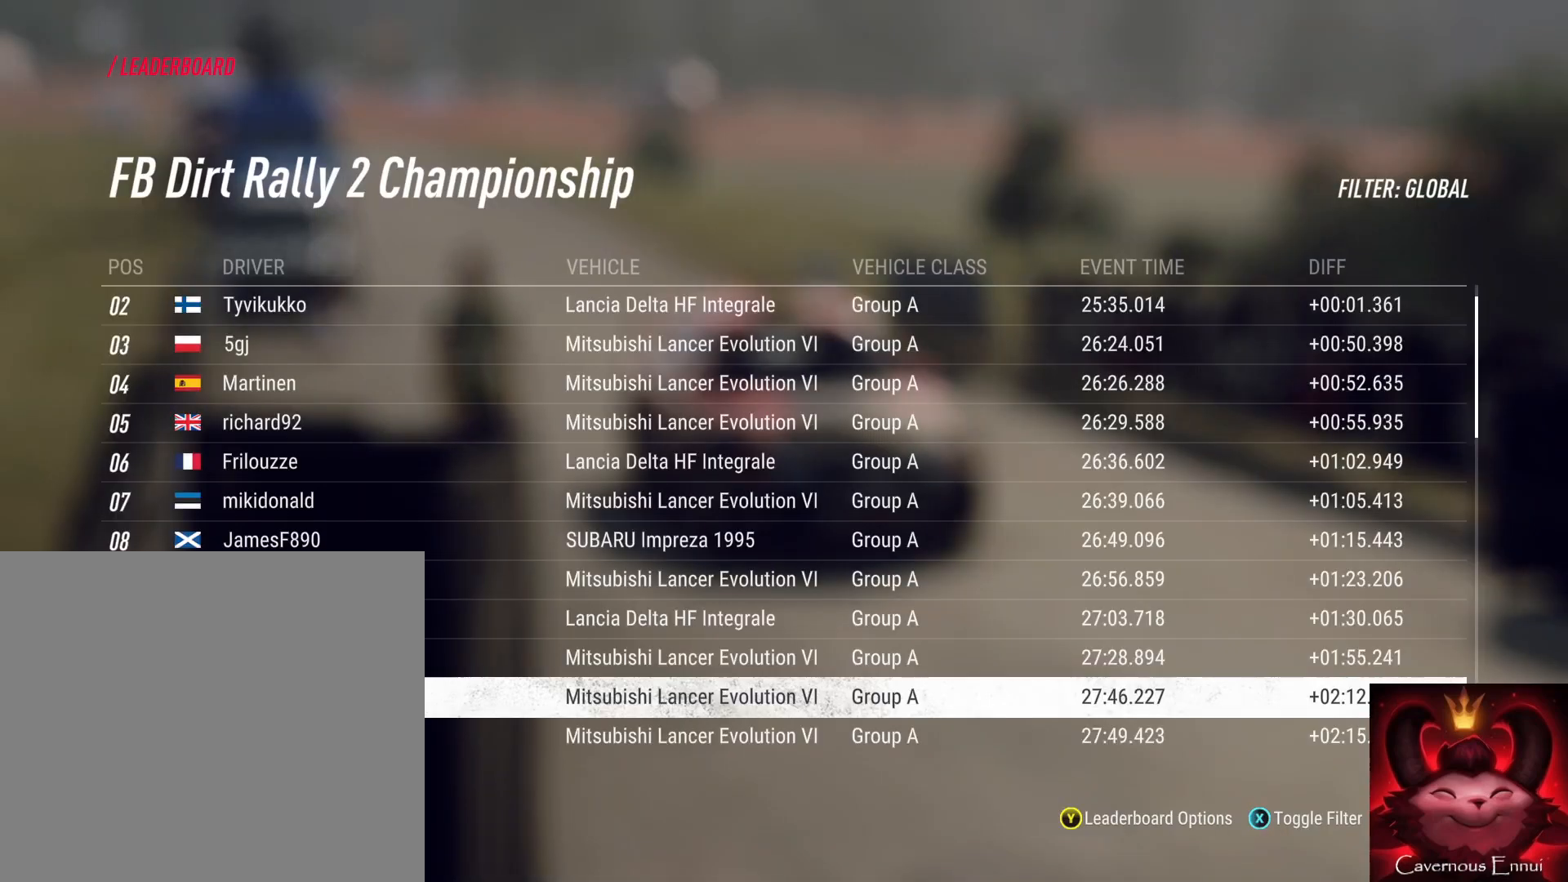
{"buttons": [], "left_stick": "center", "right_stick": "down", "events": [[33, "left_stick", "center"]]}
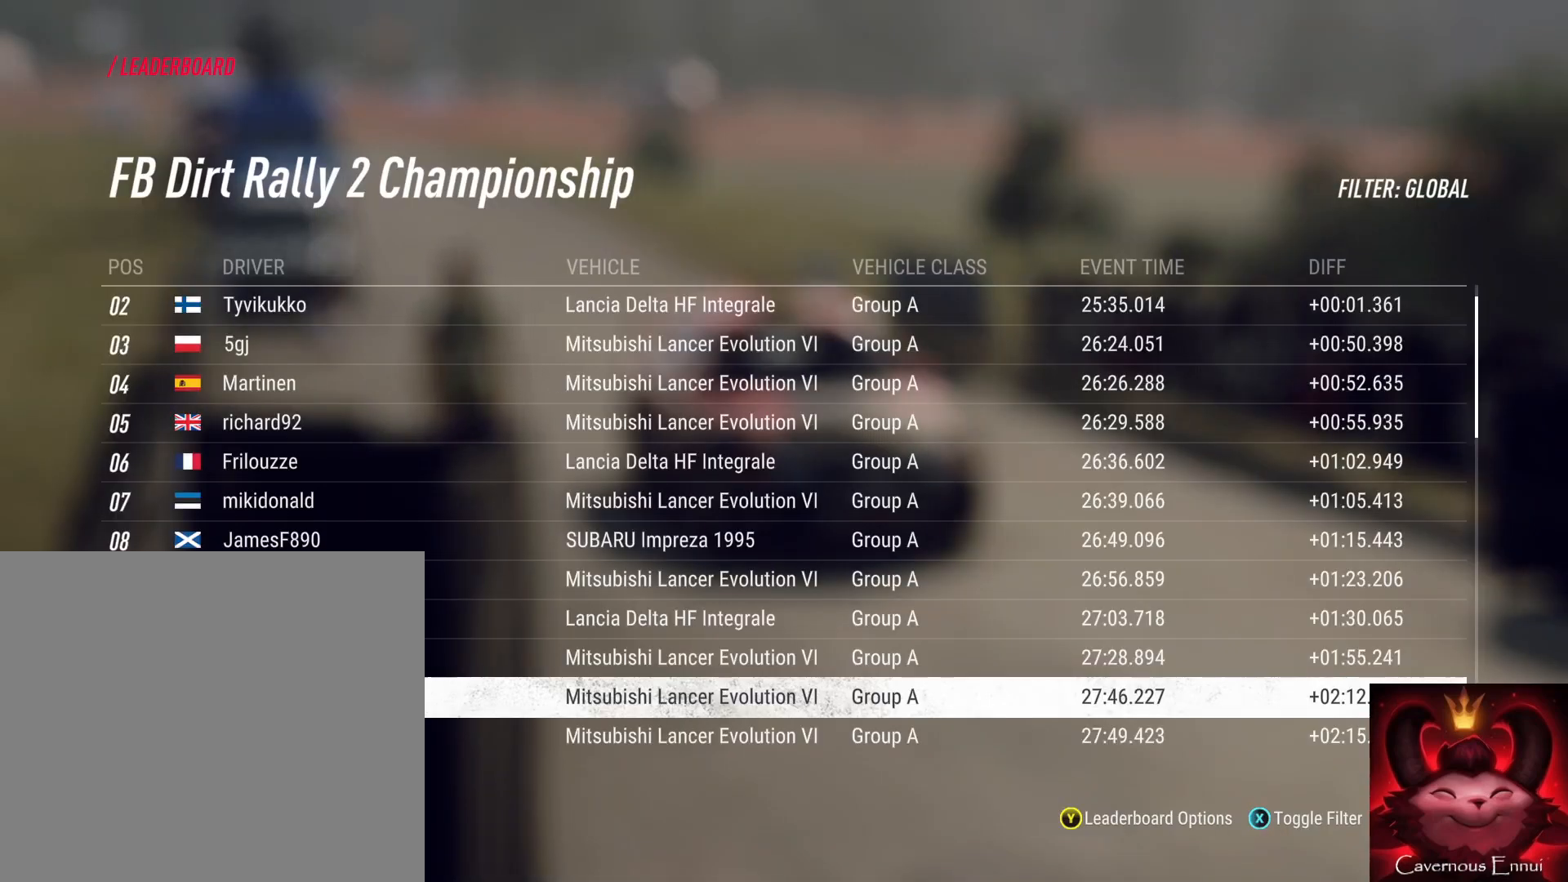
{"buttons": [], "left_stick": "center", "right_stick": "down", "events": []}
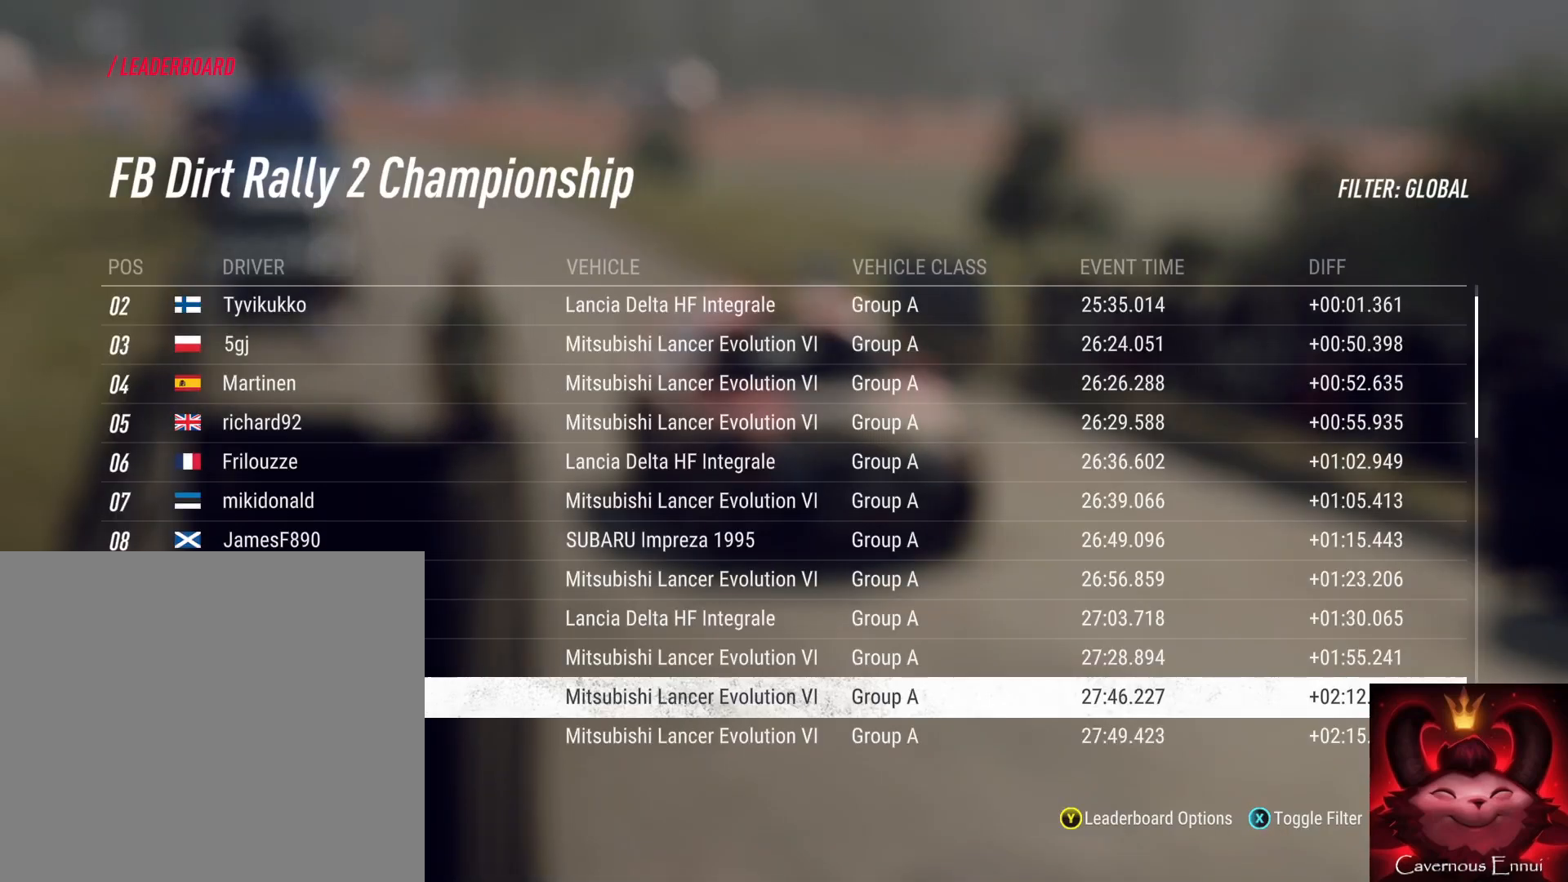
{"buttons": [], "left_stick": "center", "right_stick": "down", "events": []}
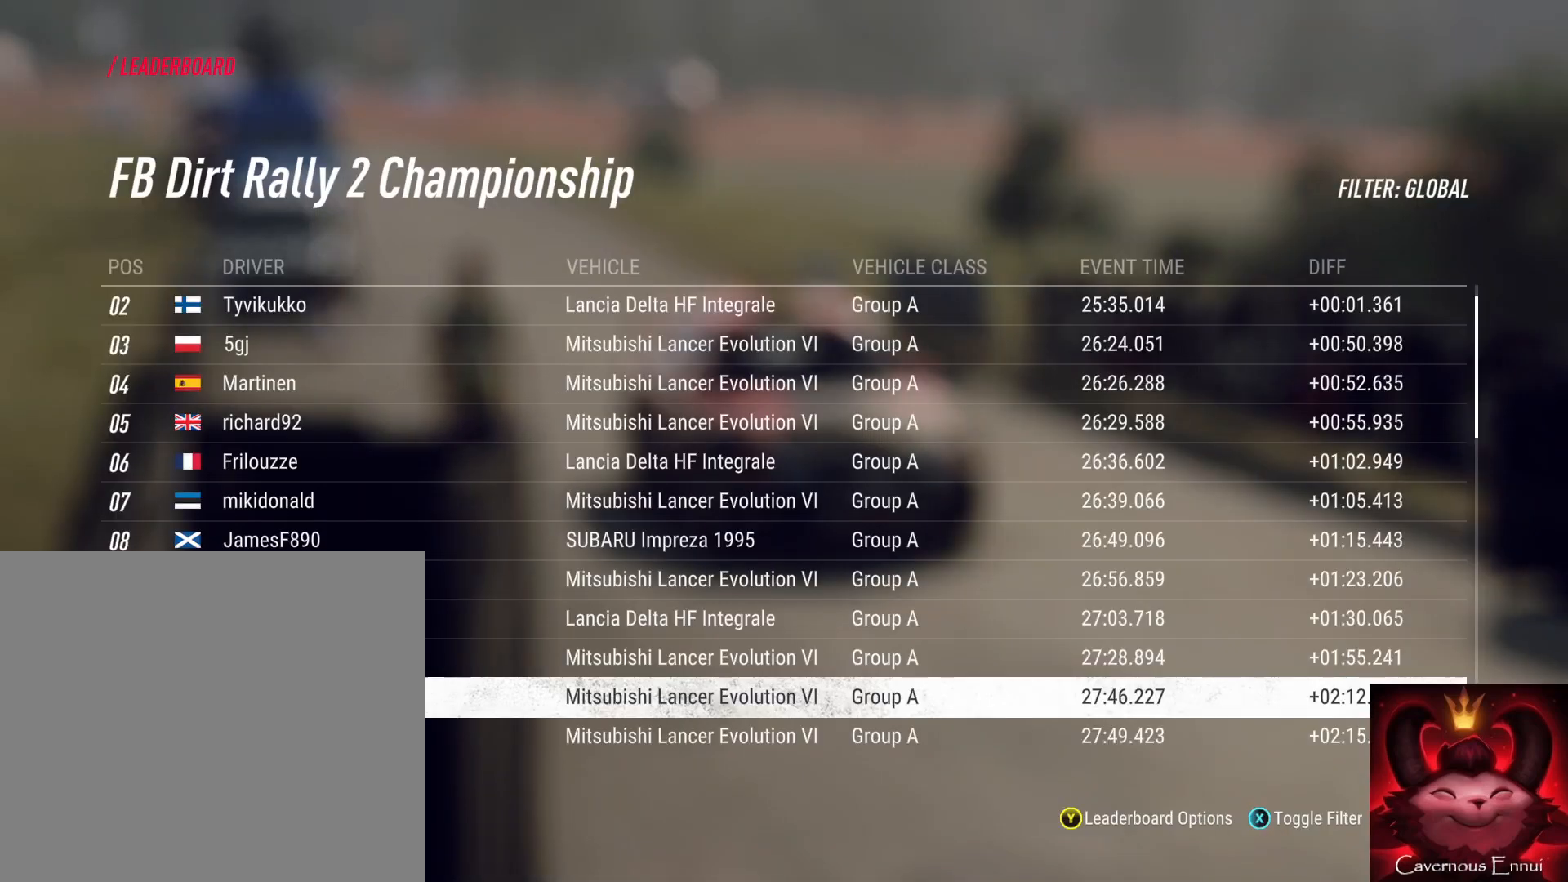
{"buttons": [], "left_stick": "center", "right_stick": "down", "events": []}
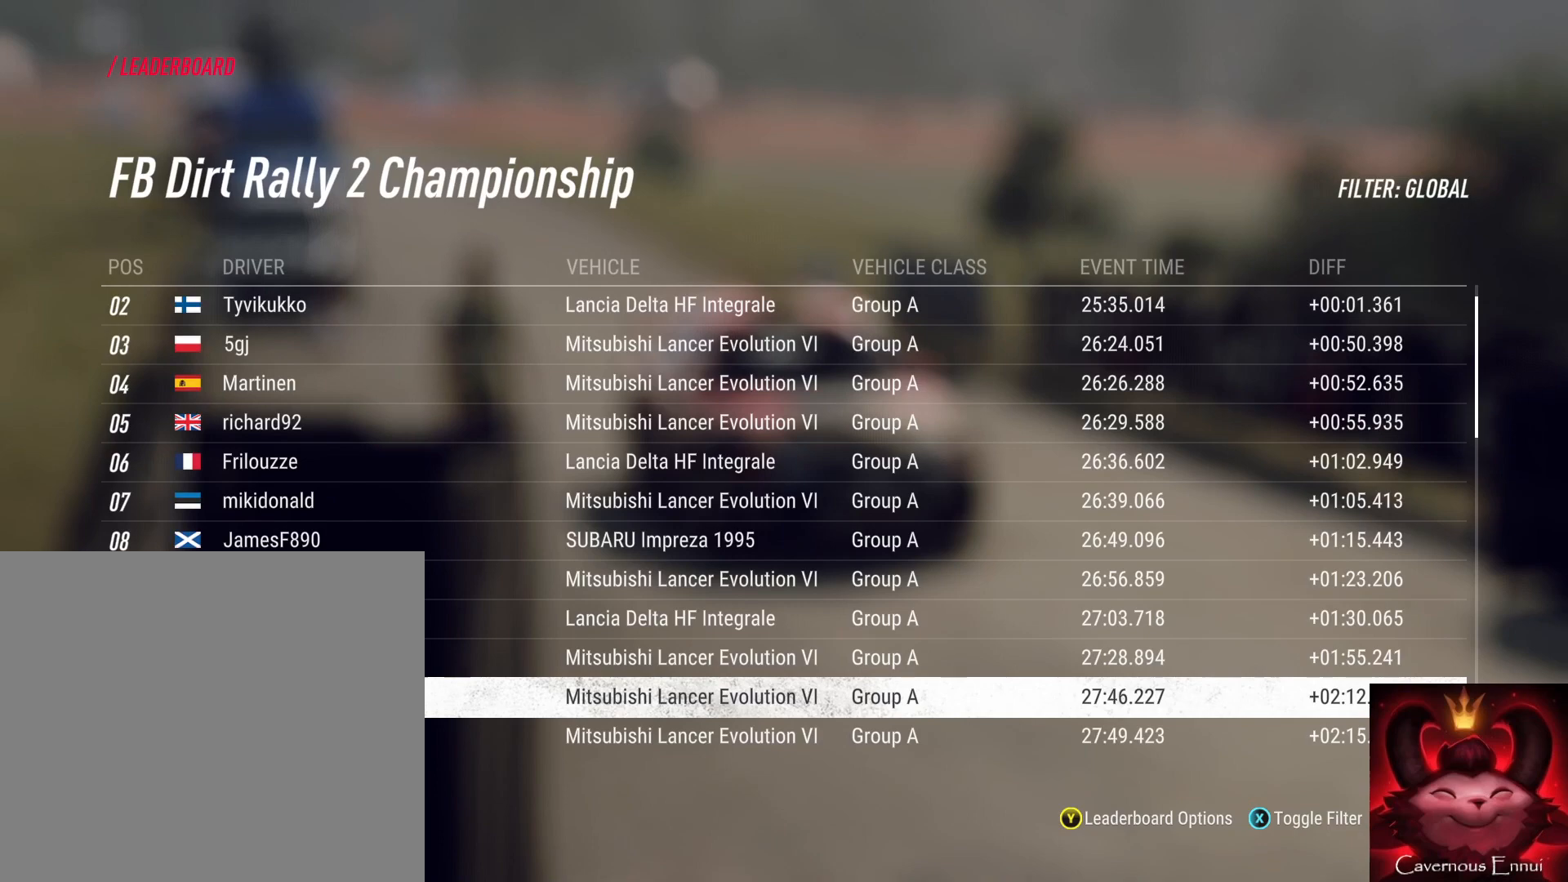
{"buttons": [], "left_stick": "center", "right_stick": "down", "events": []}
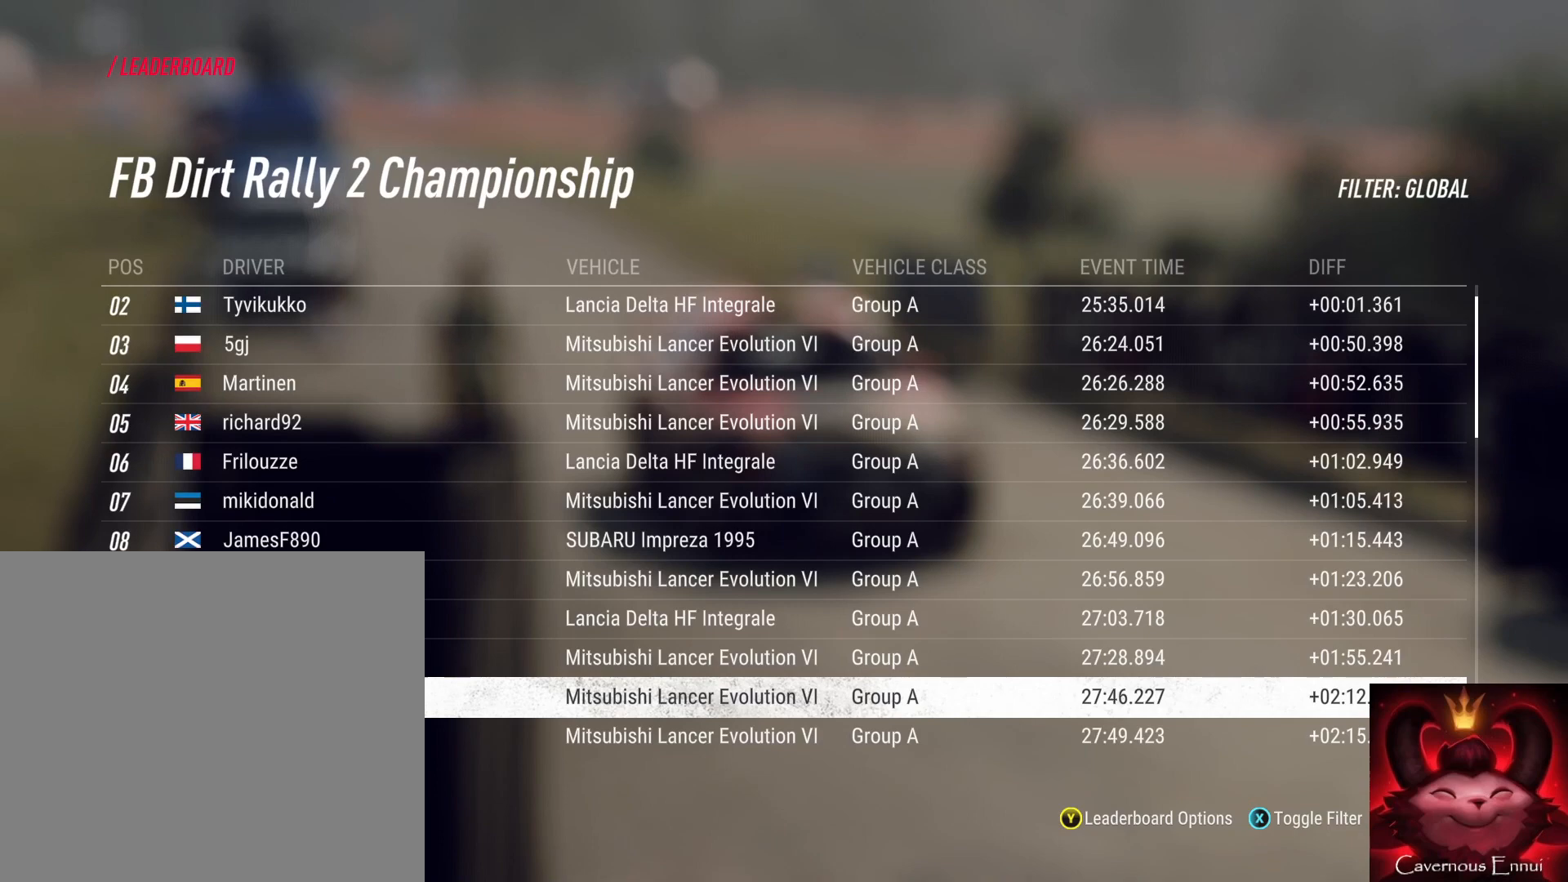
{"buttons": [], "left_stick": "center", "right_stick": "down", "events": []}
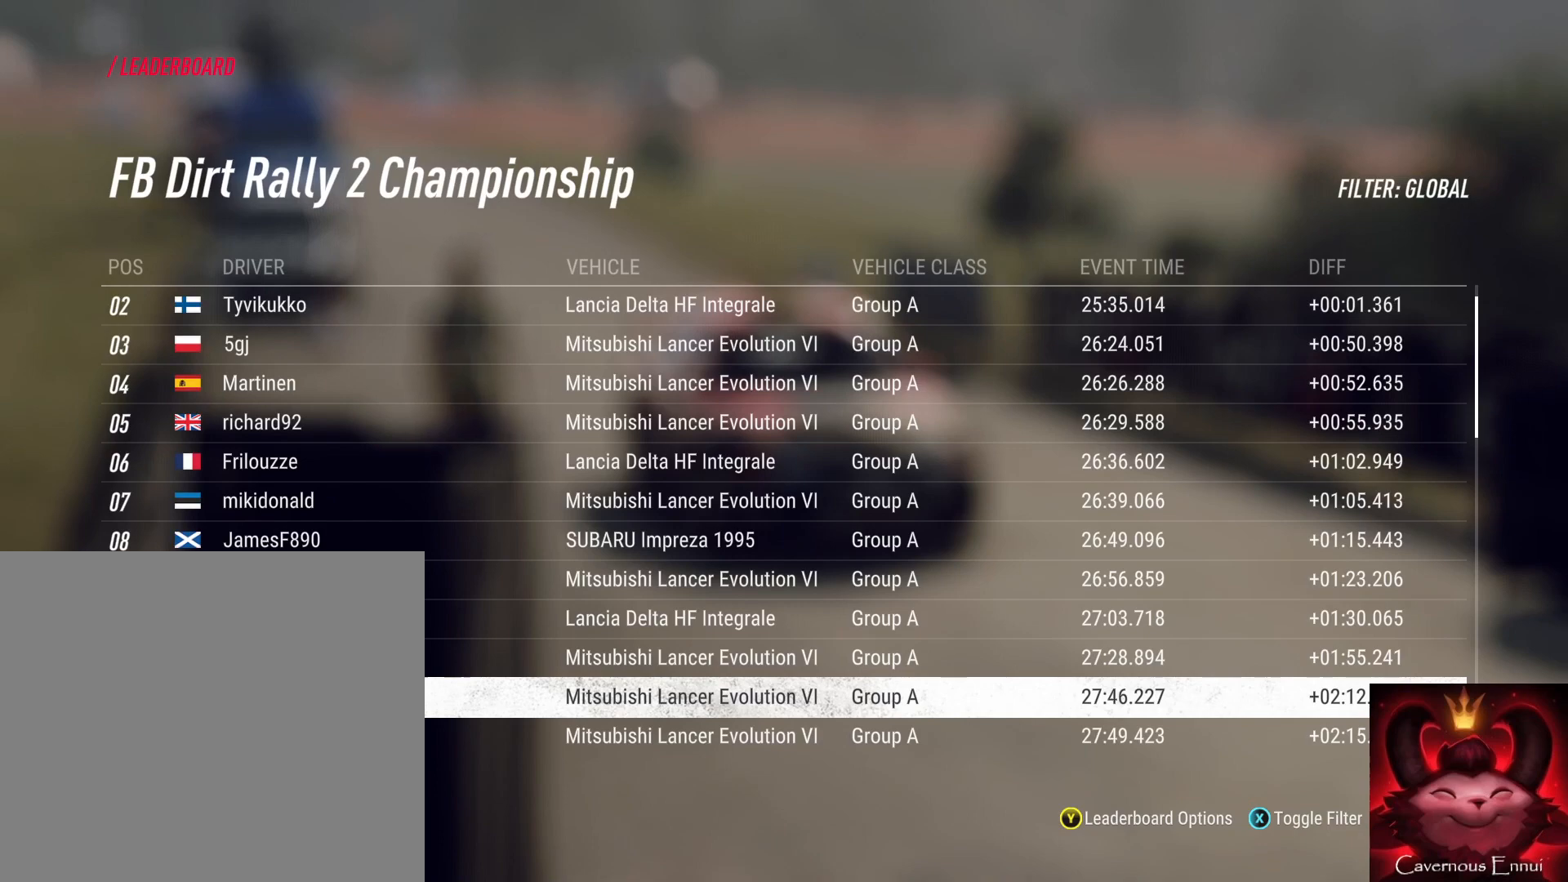
{"buttons": [], "left_stick": "center", "right_stick": "down", "events": []}
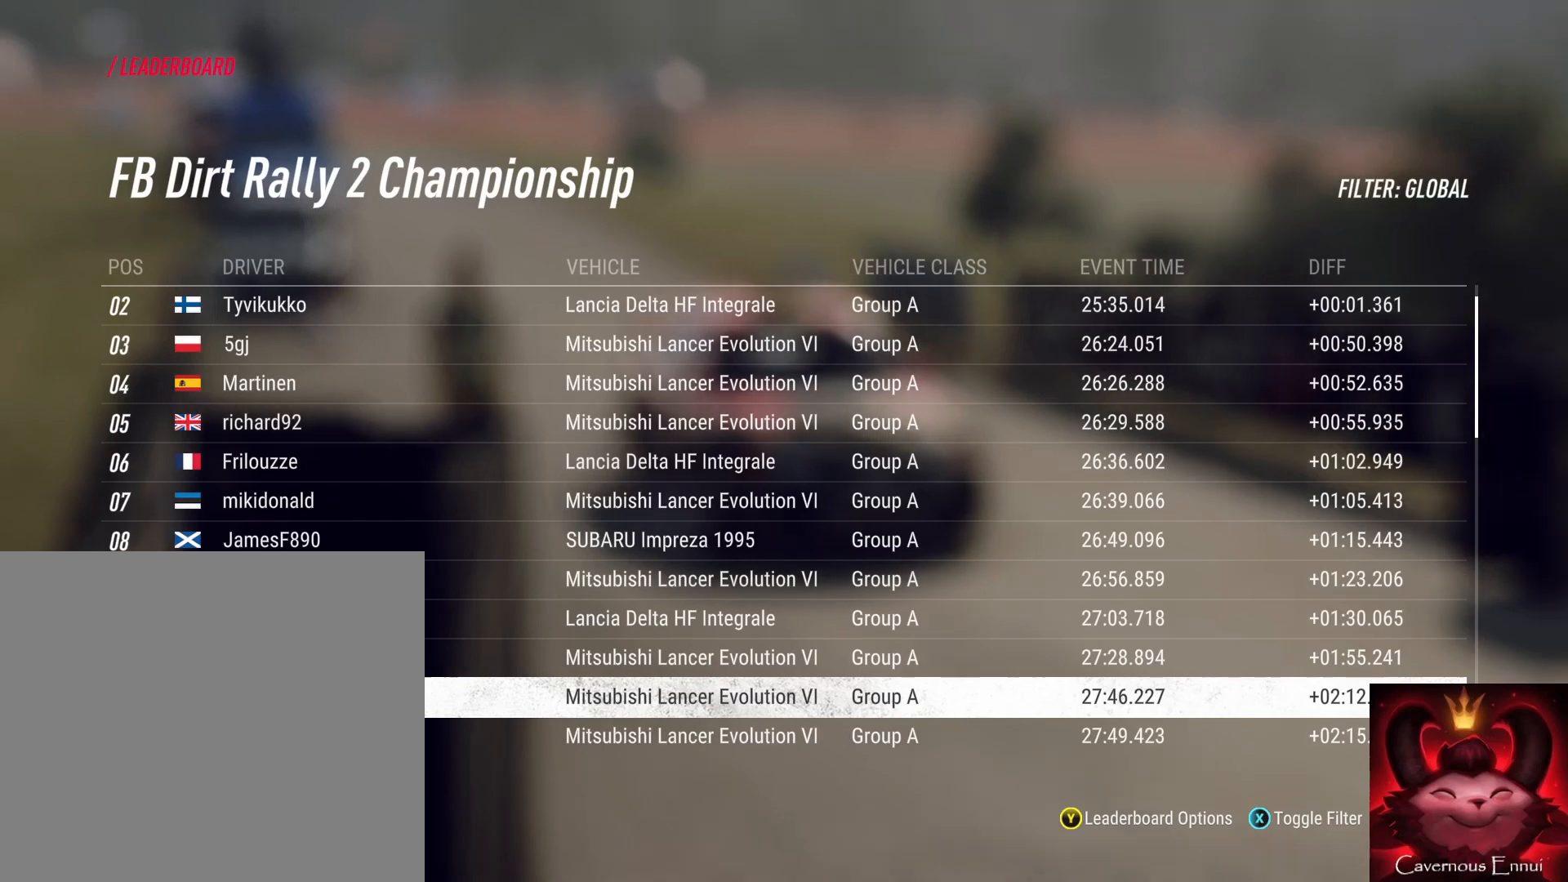
{"buttons": [], "left_stick": "center", "right_stick": "down", "events": []}
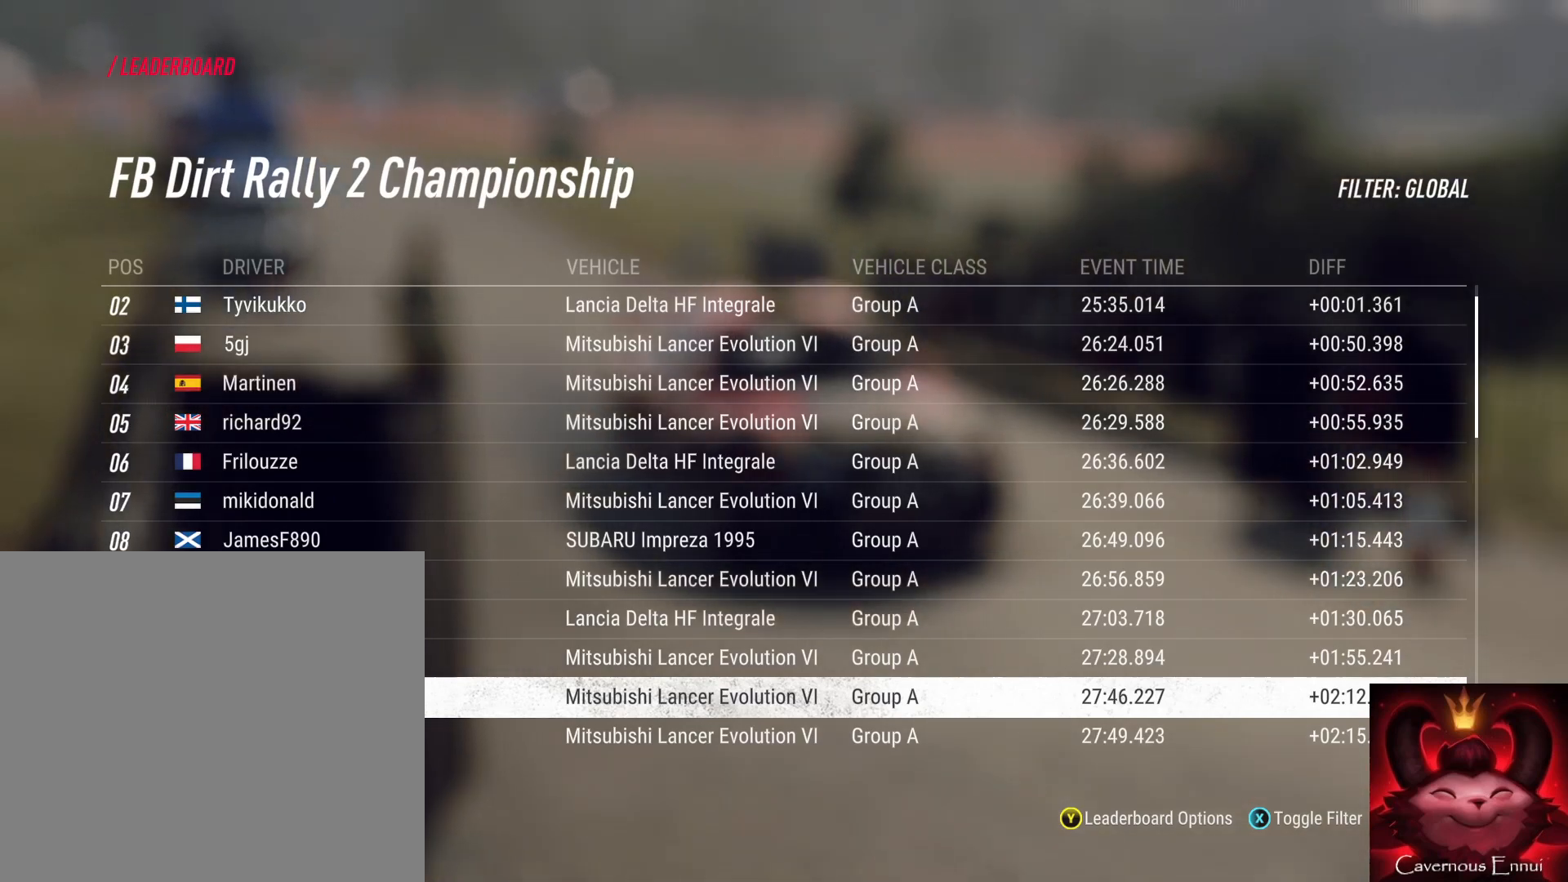
{"buttons": [], "left_stick": "center", "right_stick": "down", "events": []}
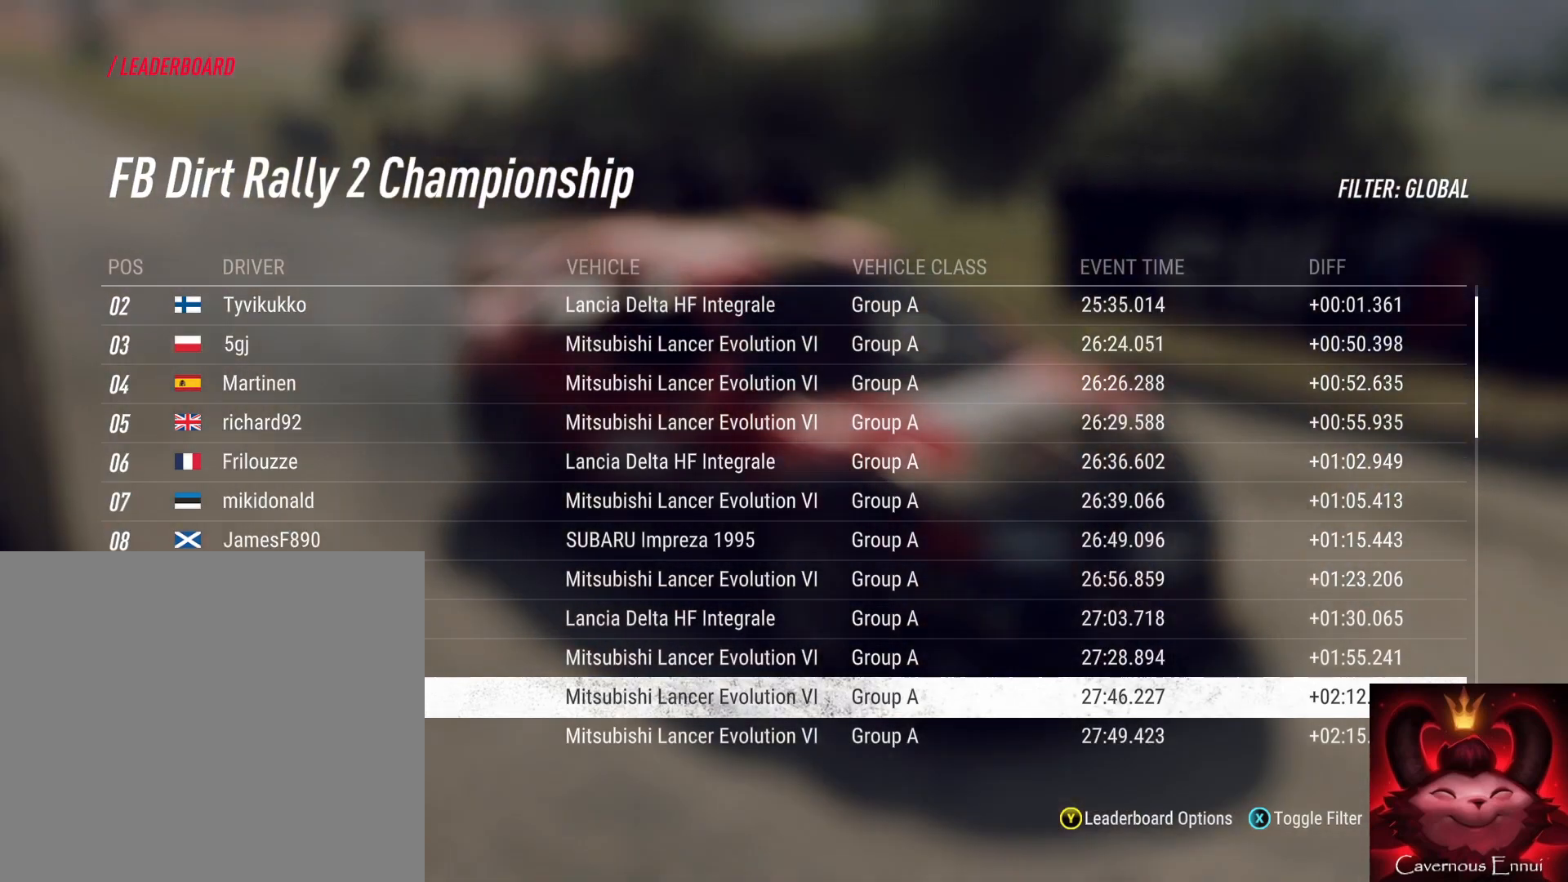
{"buttons": [], "left_stick": "center", "right_stick": "down", "events": []}
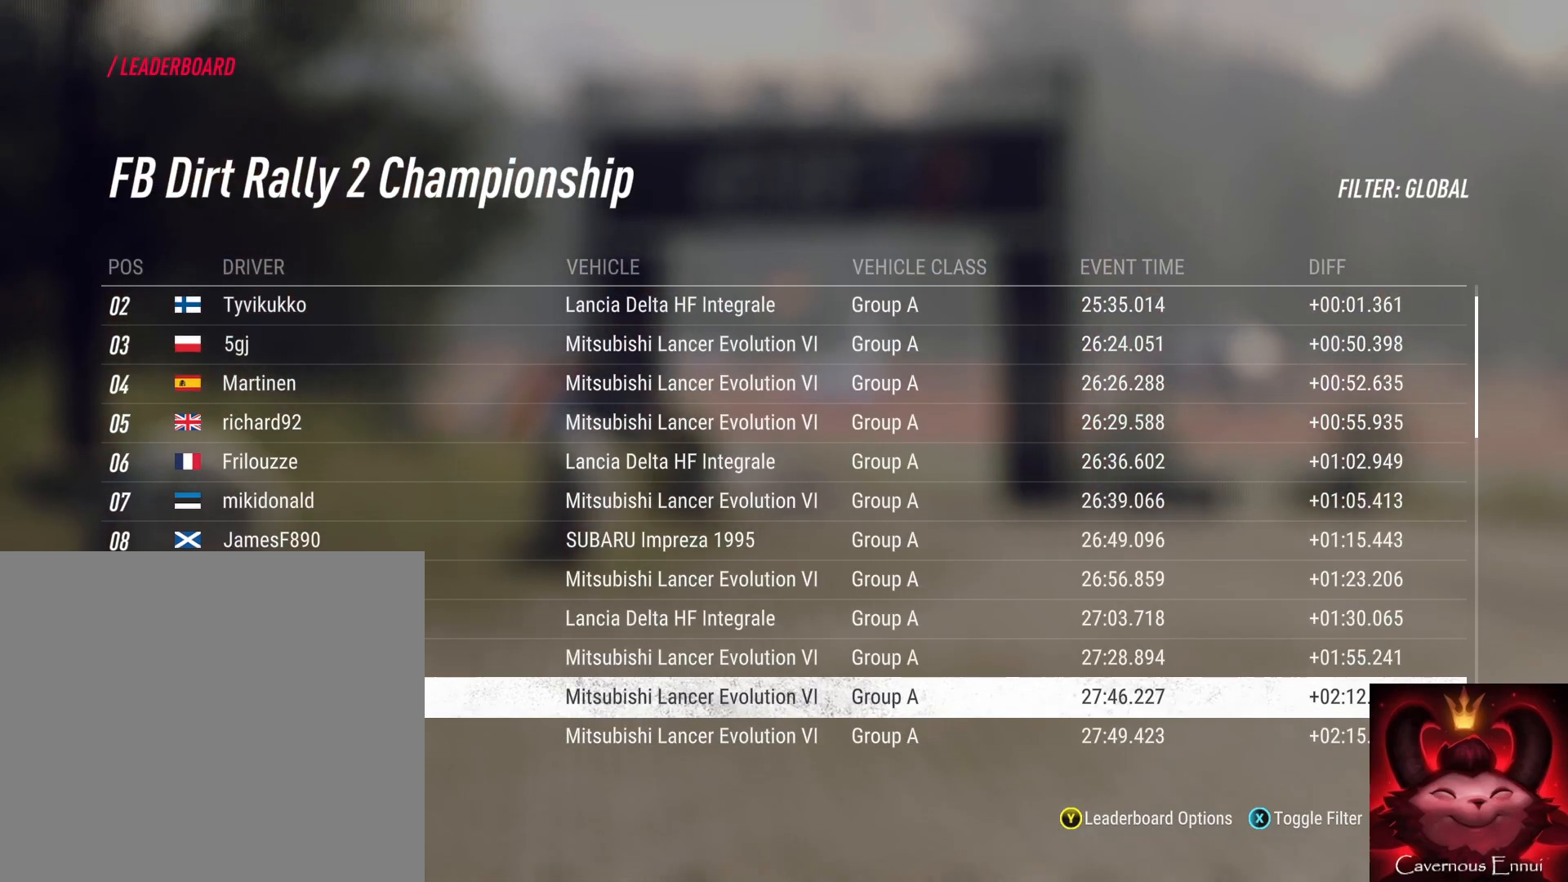
{"buttons": [], "left_stick": "center", "right_stick": "down", "events": []}